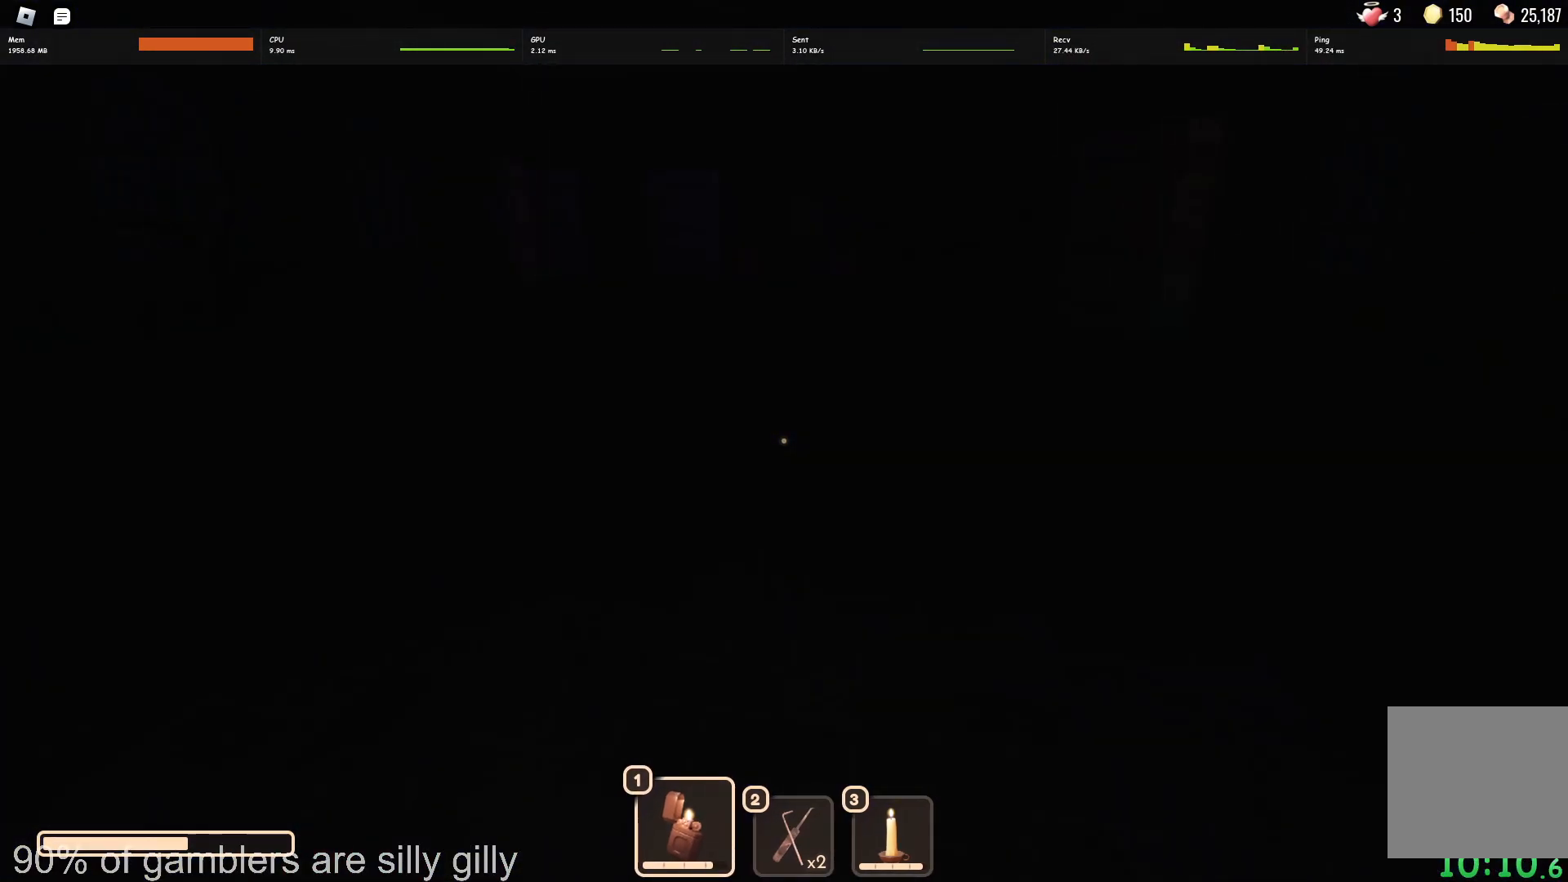
Gameplay with keyboard; each line is a JSON object with the keys held at the frame after it. "events" lists presses ("down") and releases ("up") of "a", "ctrl", "d", "e", "q", "s", "shift", "space" and "w" between this image and that frame as [ms after this image, input, new state], when the widget could be followed in between. No other keys are recorded. Mouse input is not recorded.
{"keys": ["w"], "events": []}
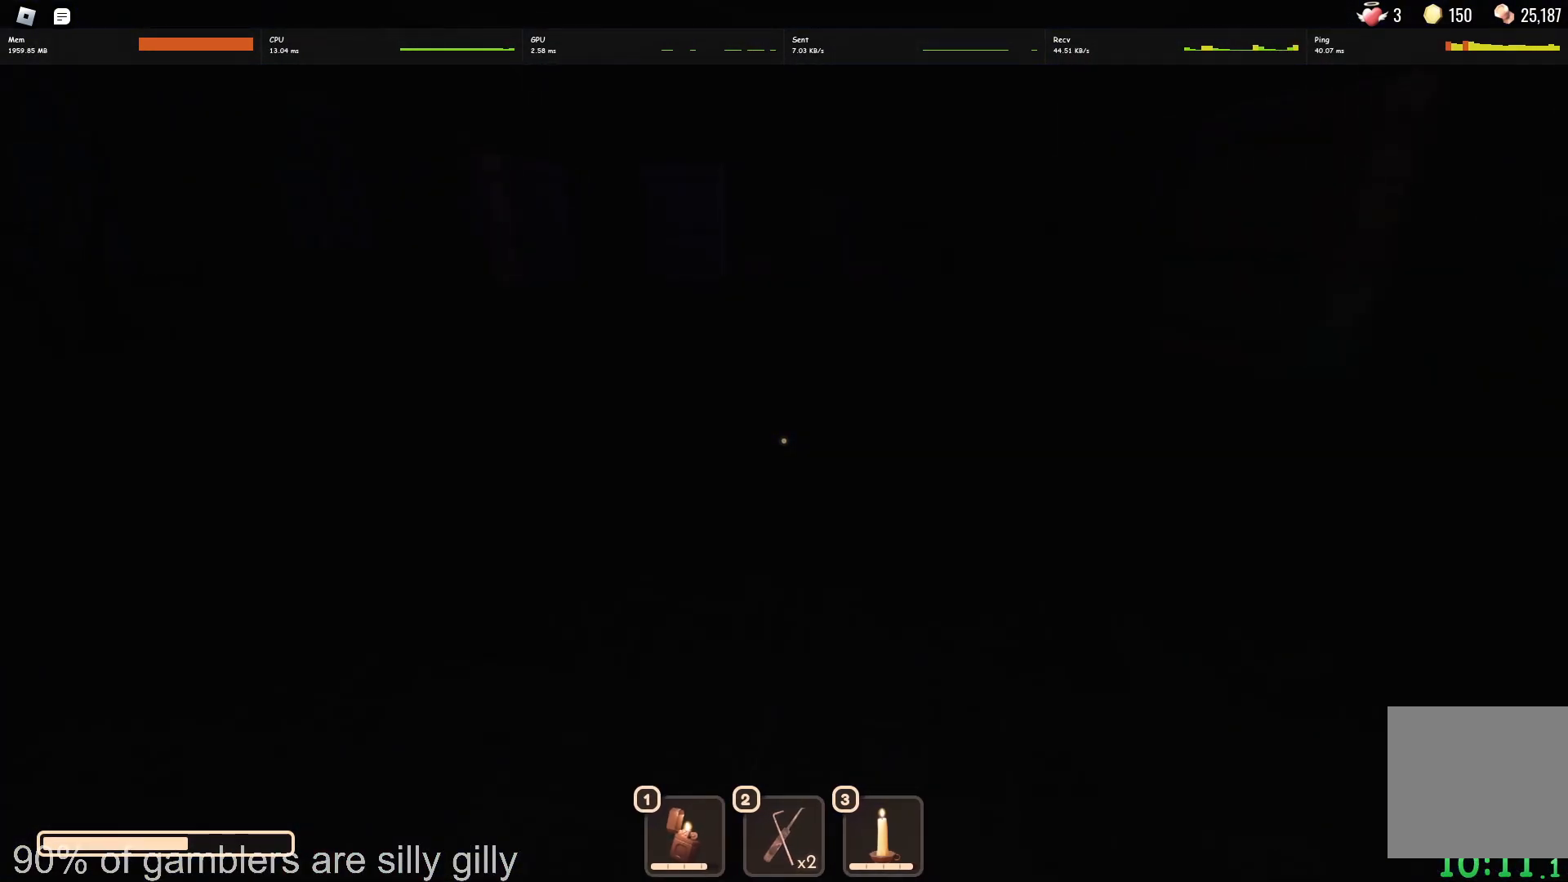
{"keys": ["w"], "events": []}
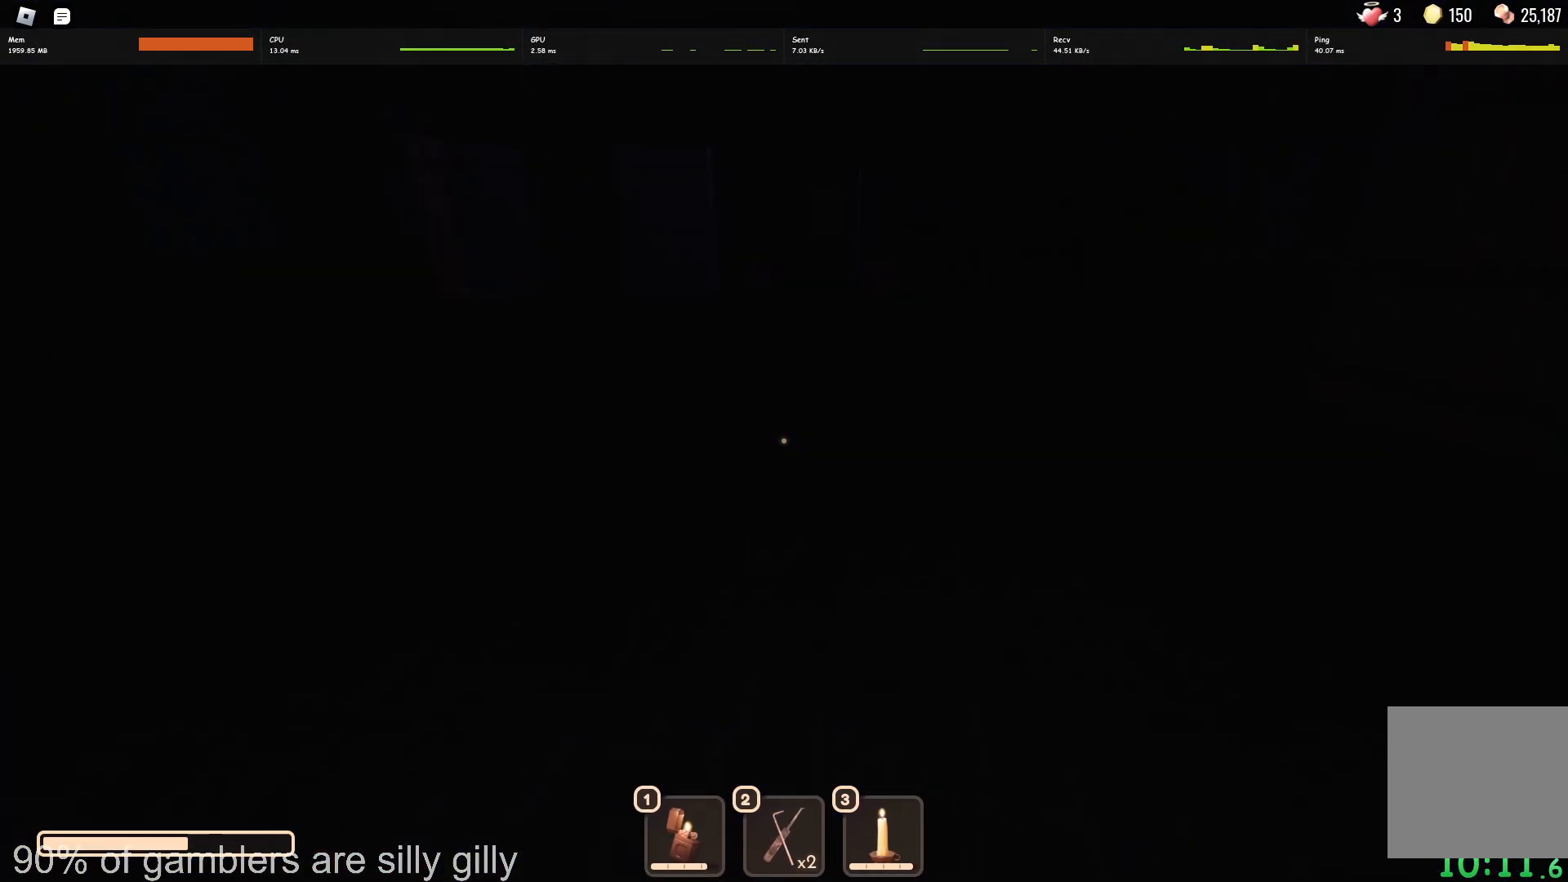
{"keys": ["w"], "events": []}
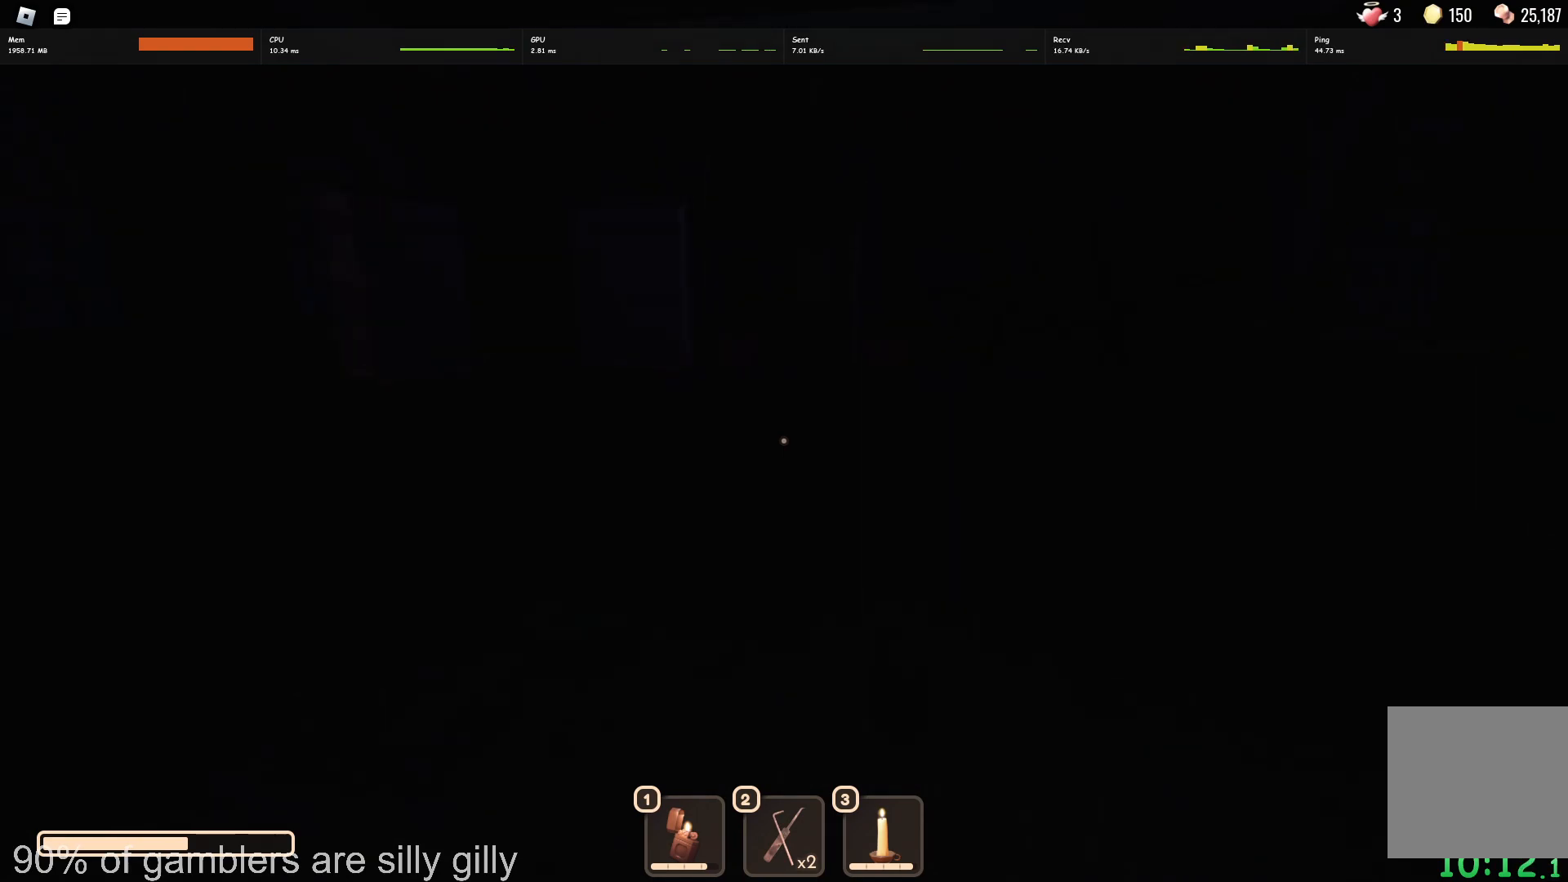
{"keys": ["w"], "events": []}
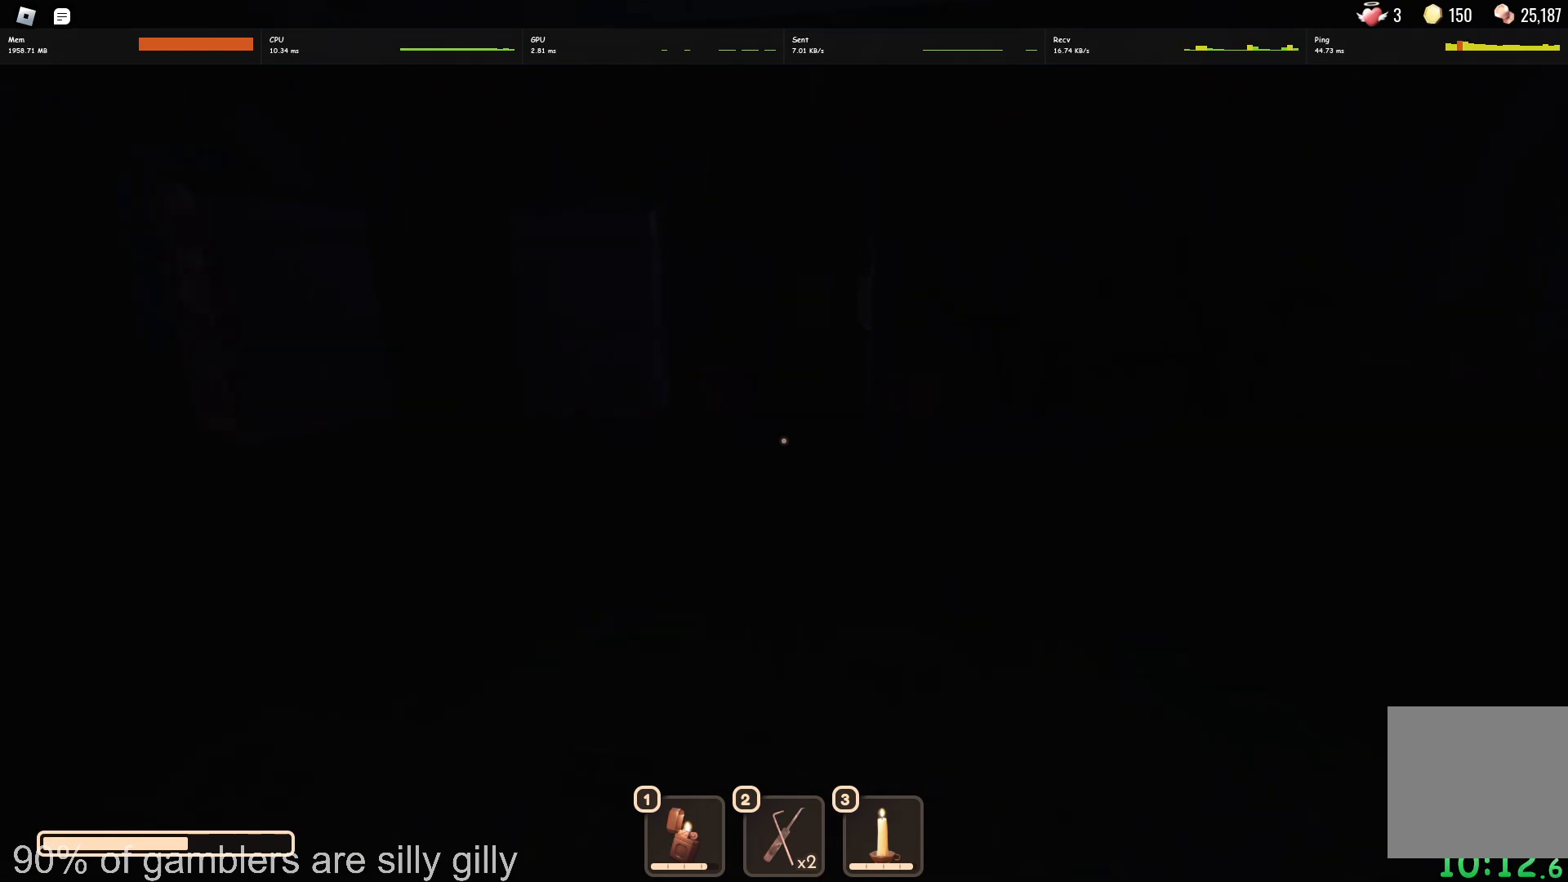
{"keys": ["w"], "events": []}
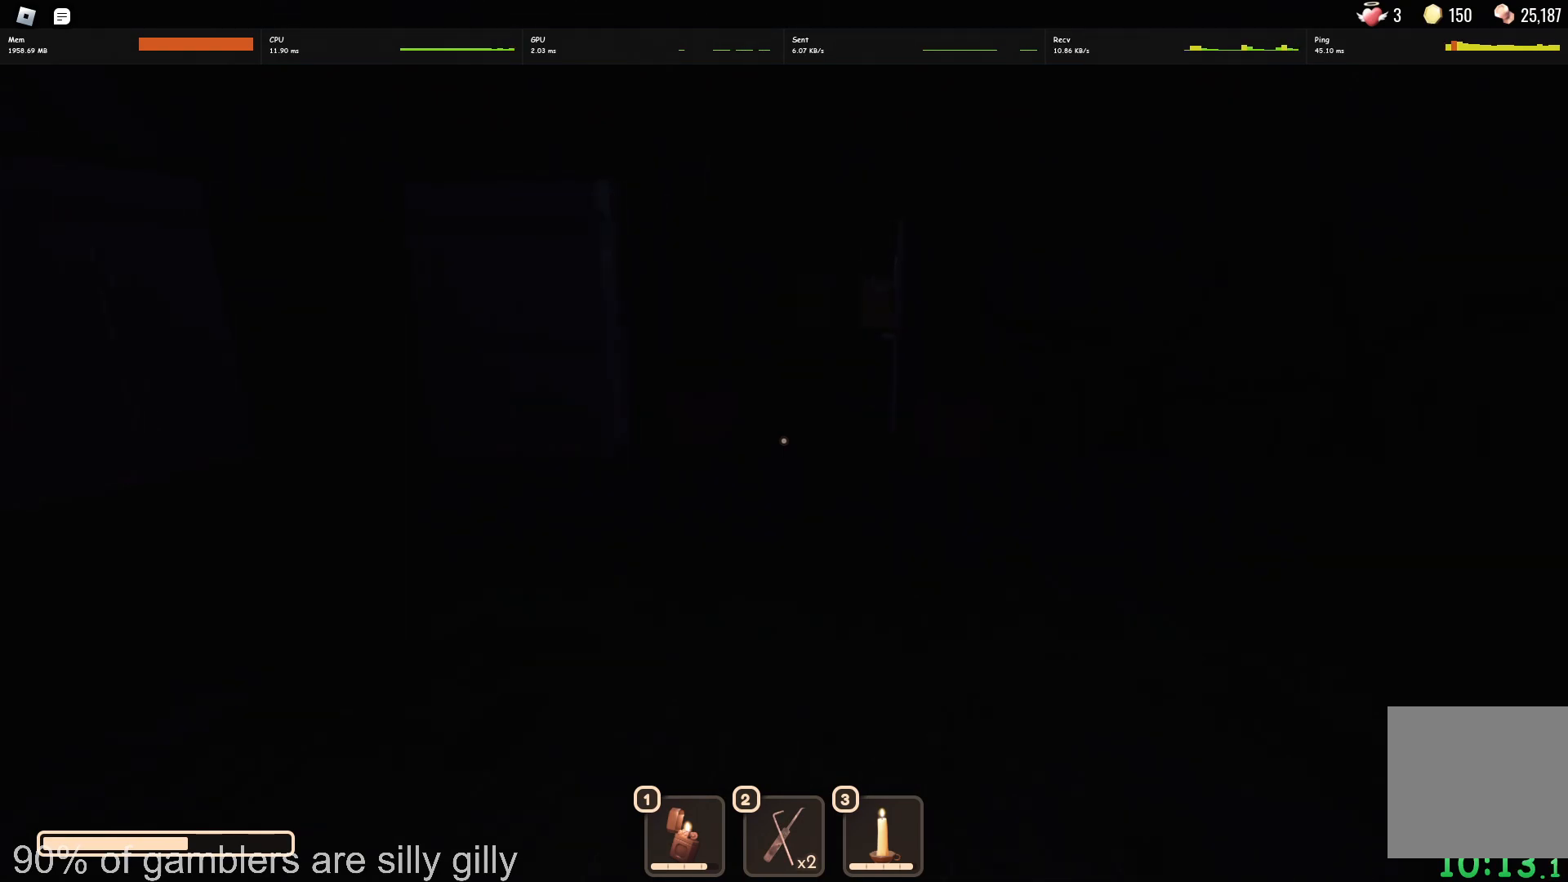
{"keys": ["w"], "events": []}
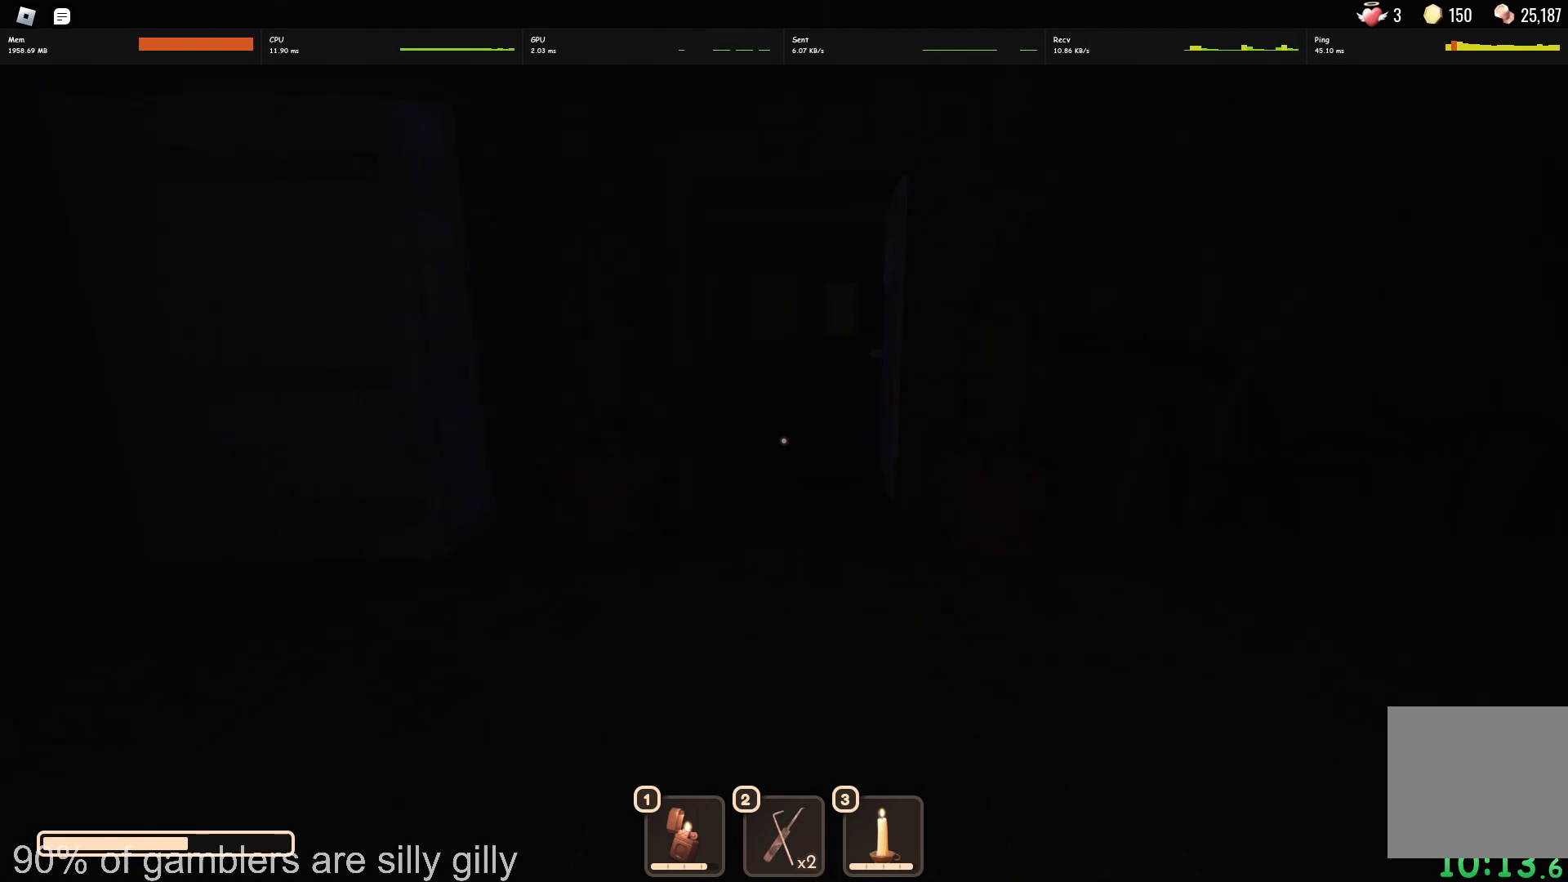
{"keys": ["w"], "events": []}
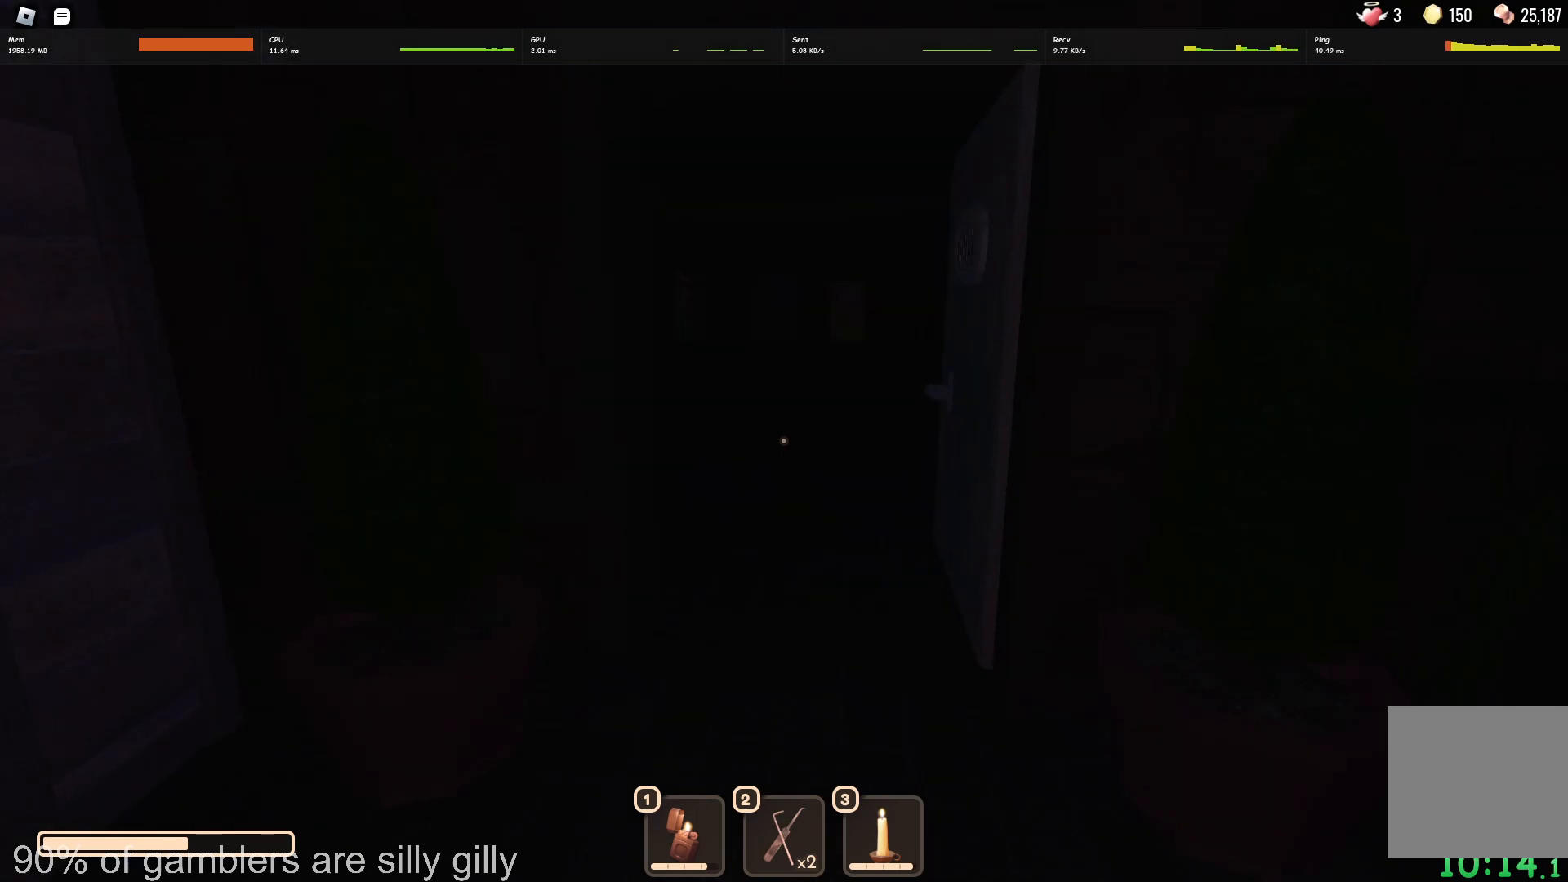
{"keys": ["w"], "events": []}
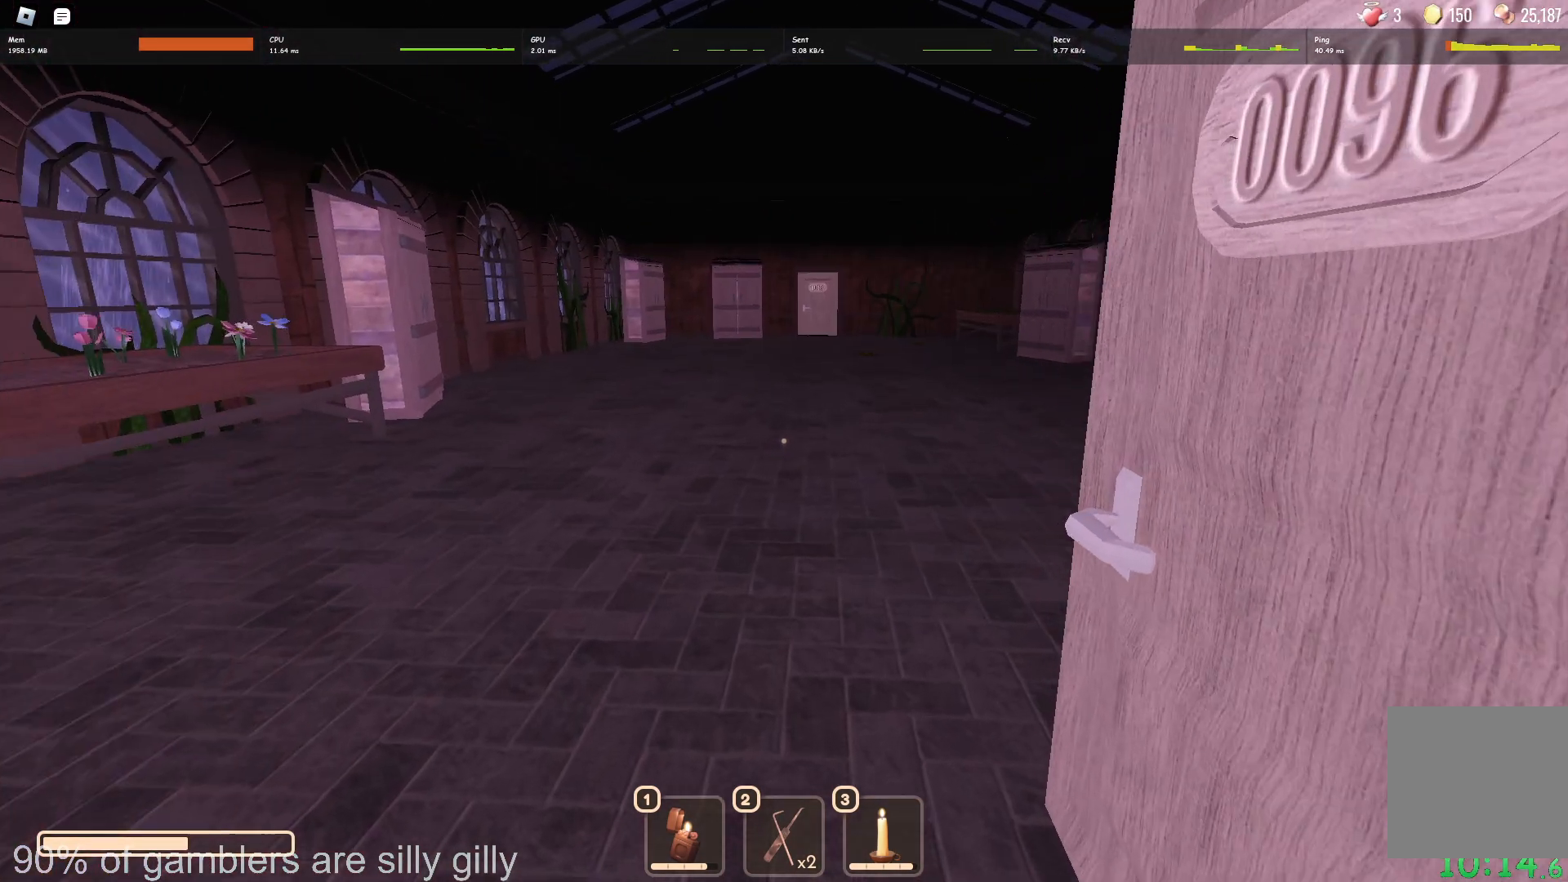
{"keys": ["w"], "events": []}
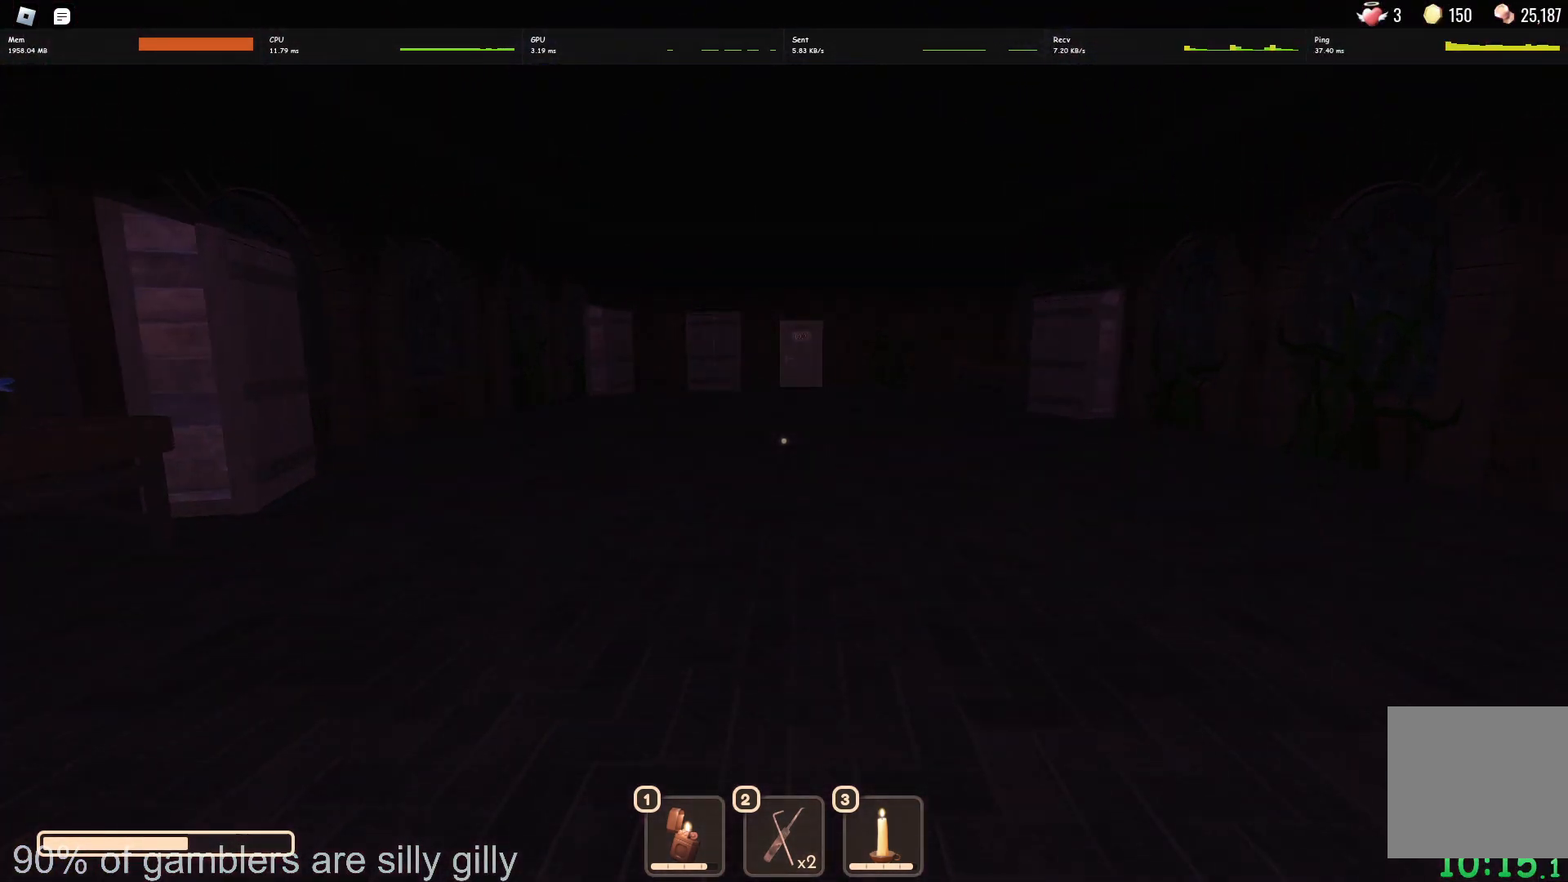
{"keys": ["w"], "events": []}
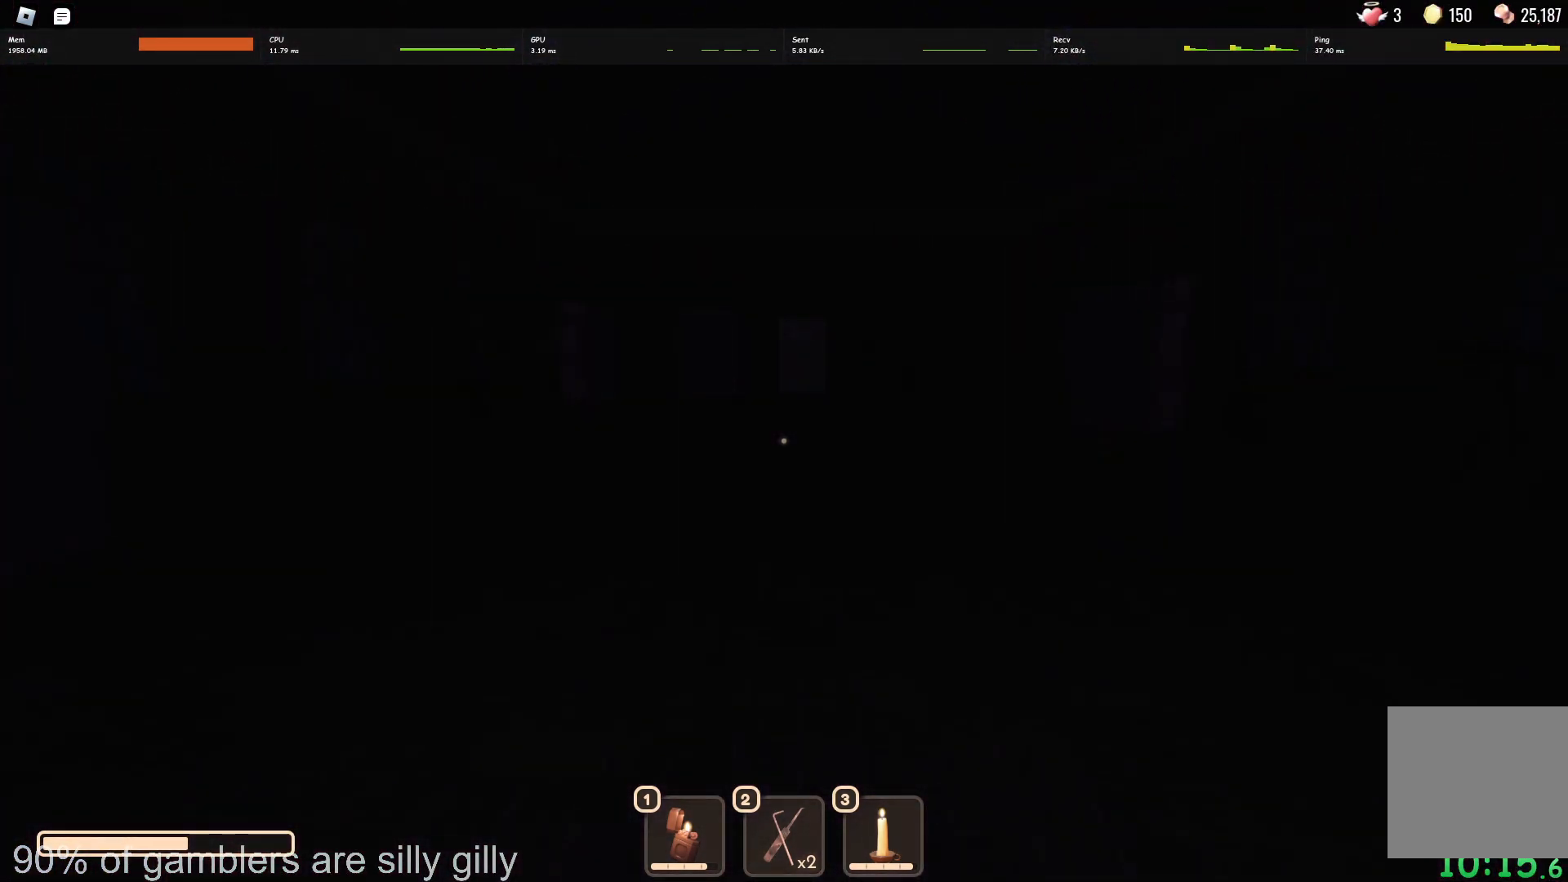
{"keys": ["w"], "events": []}
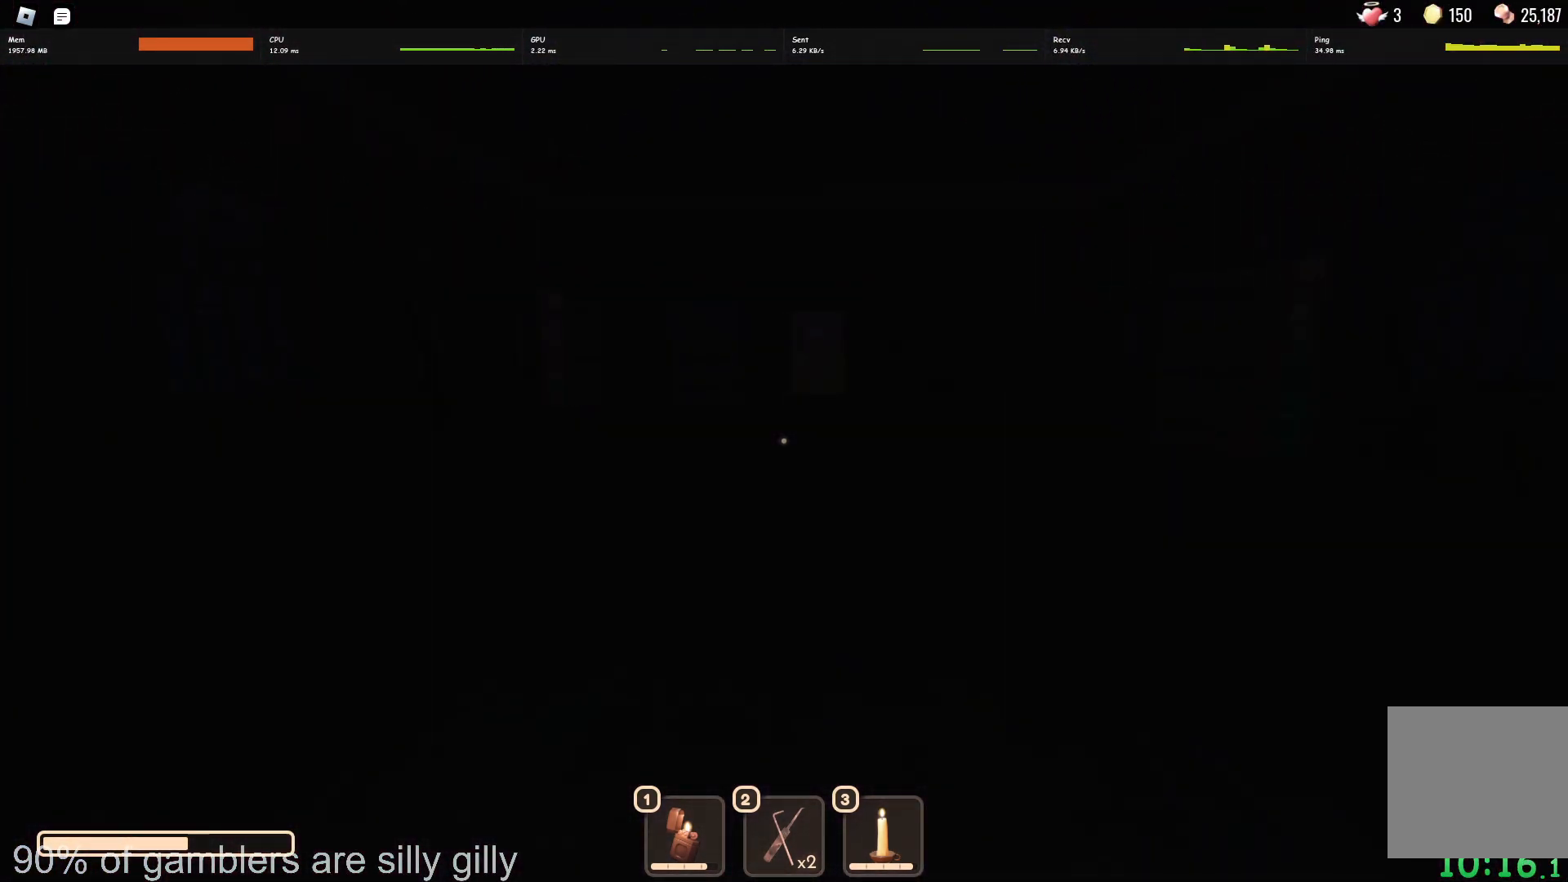
{"keys": ["w"], "events": []}
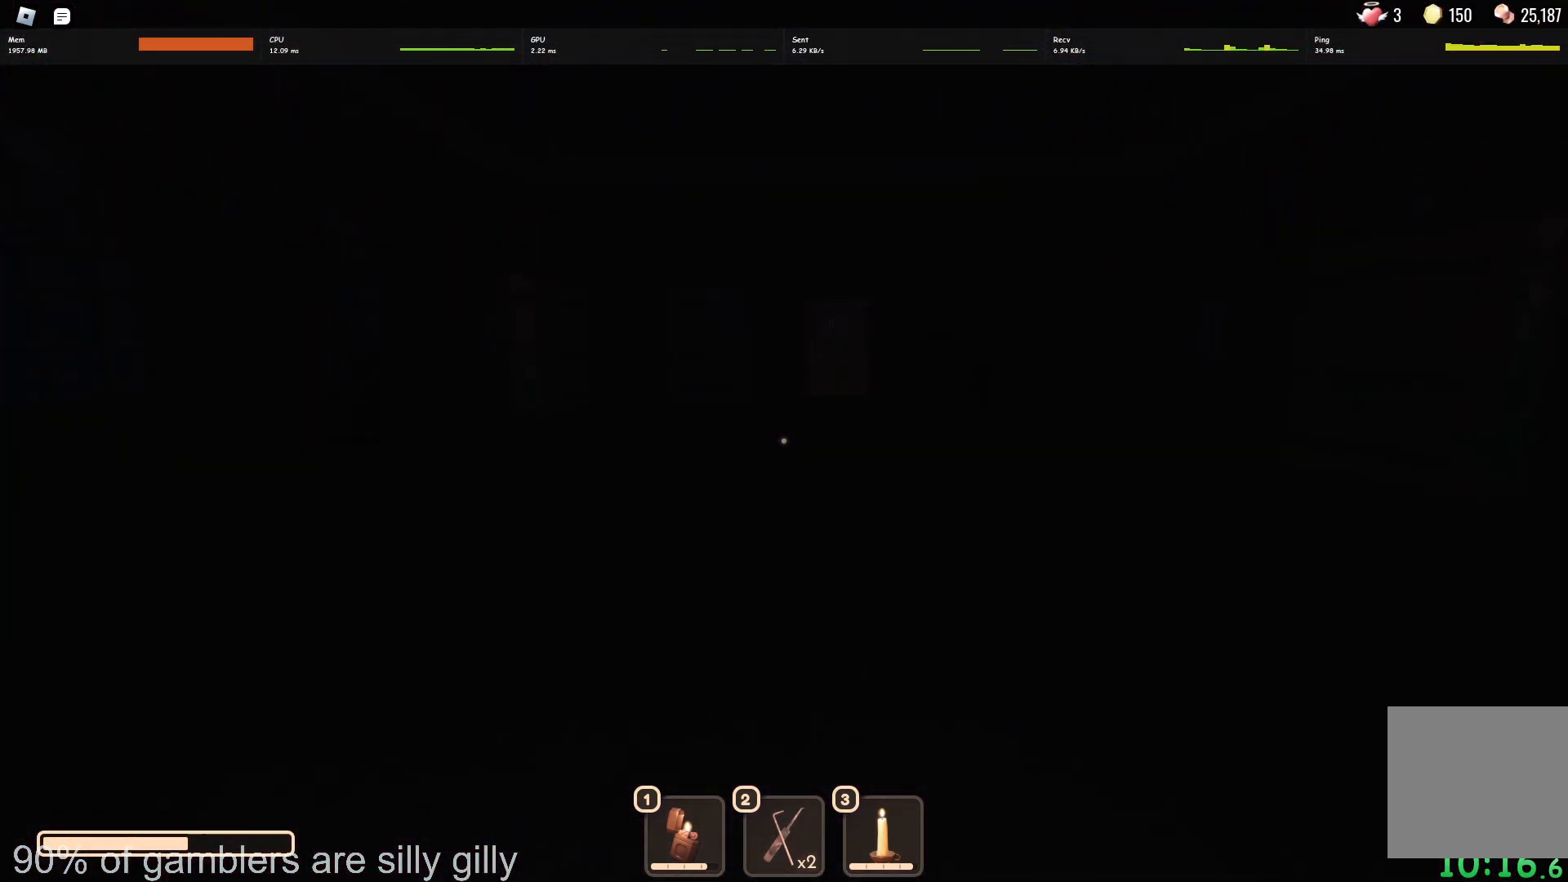
{"keys": ["w"], "events": []}
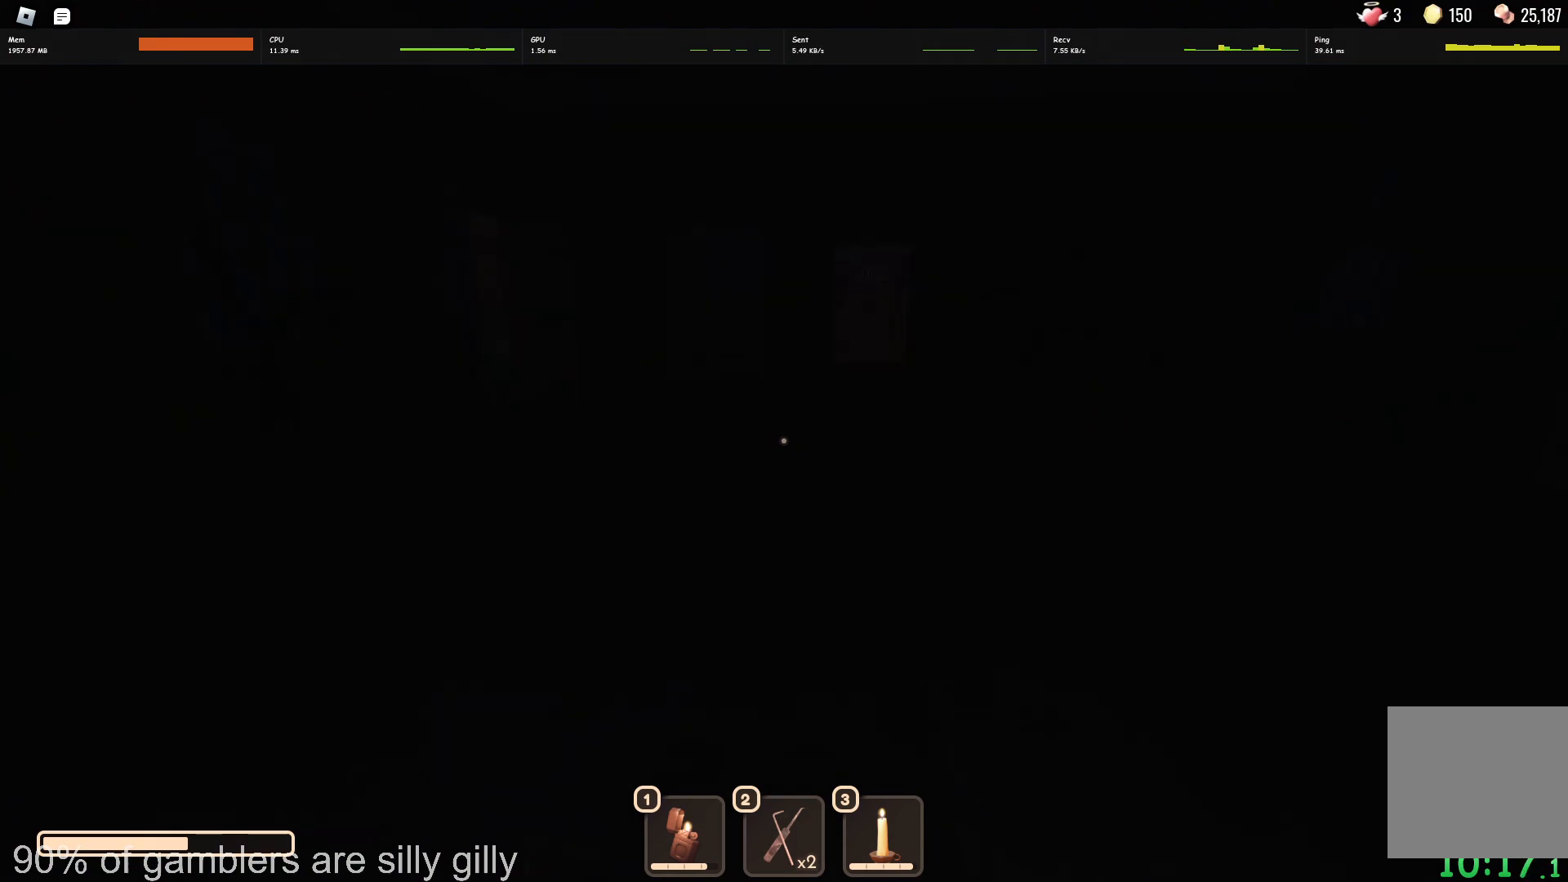
{"keys": ["w"], "events": []}
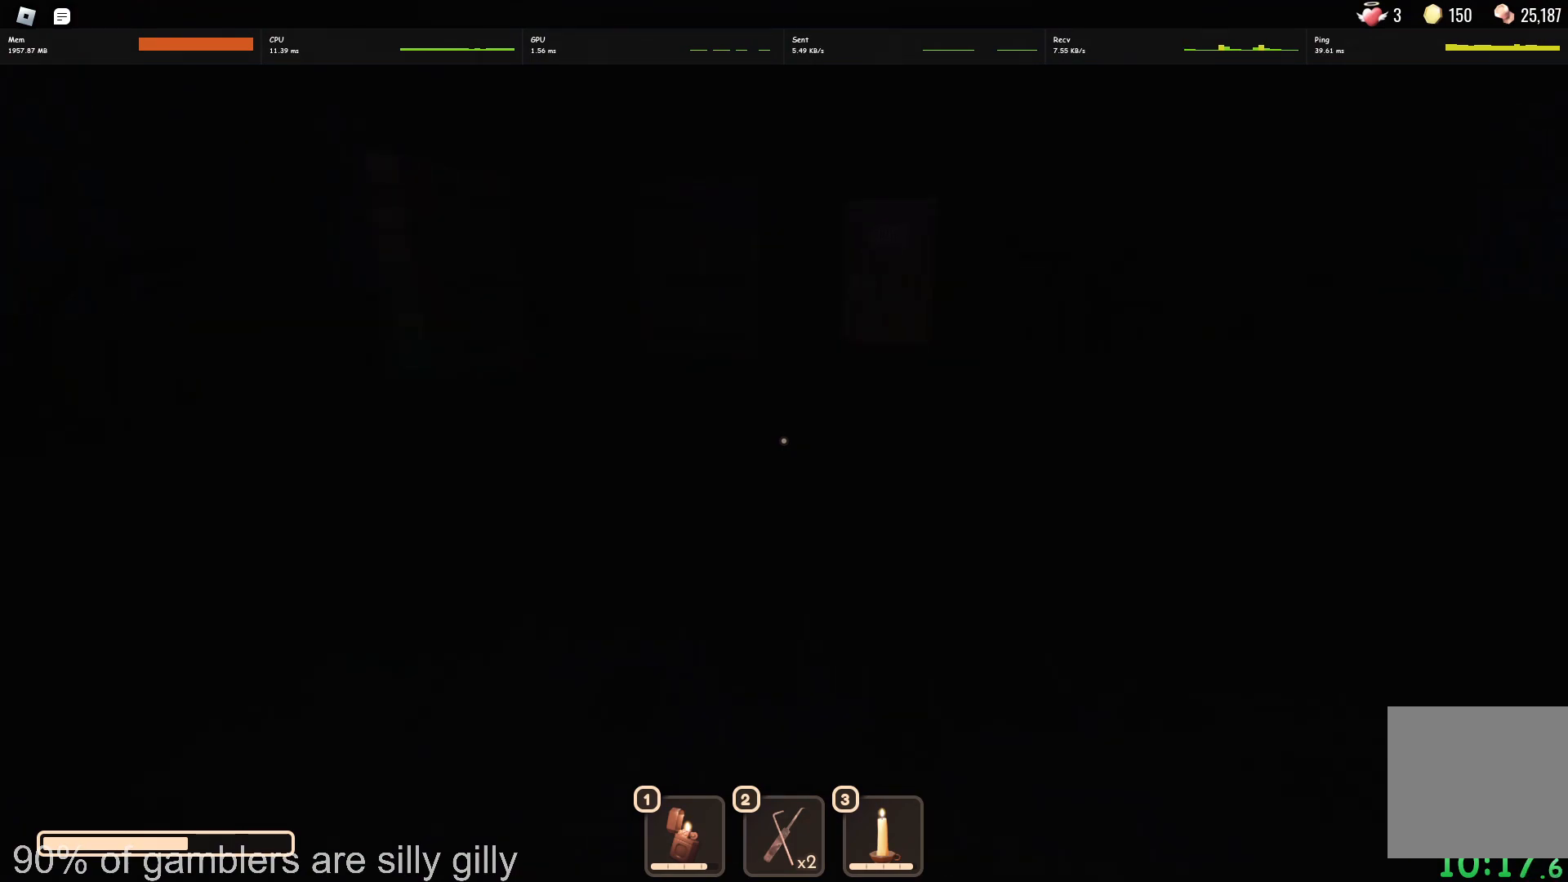
{"keys": ["w"], "events": []}
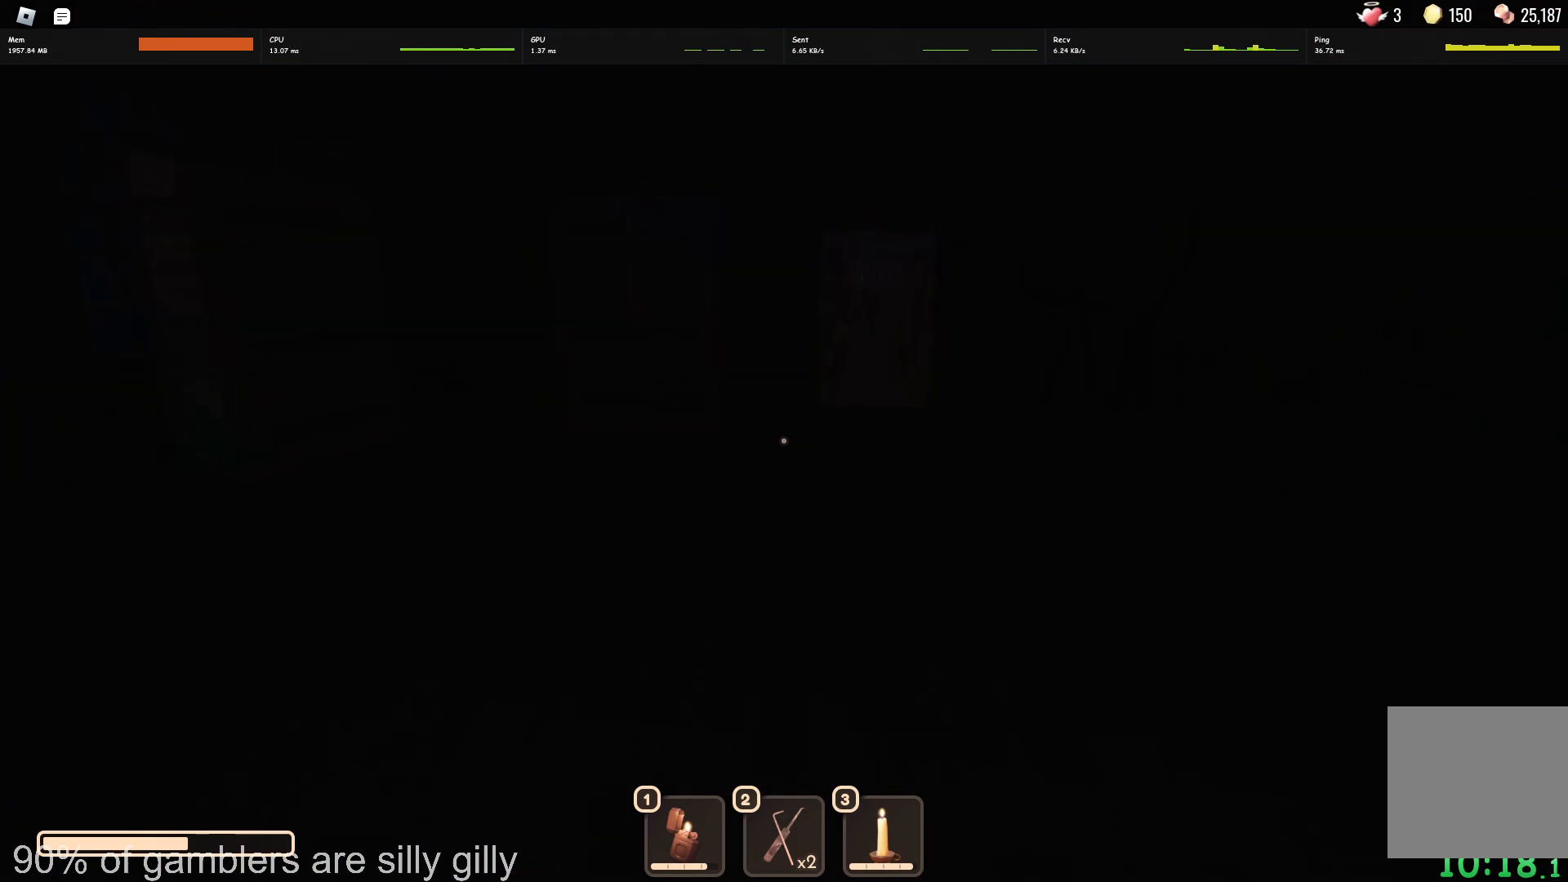
{"keys": ["w"], "events": []}
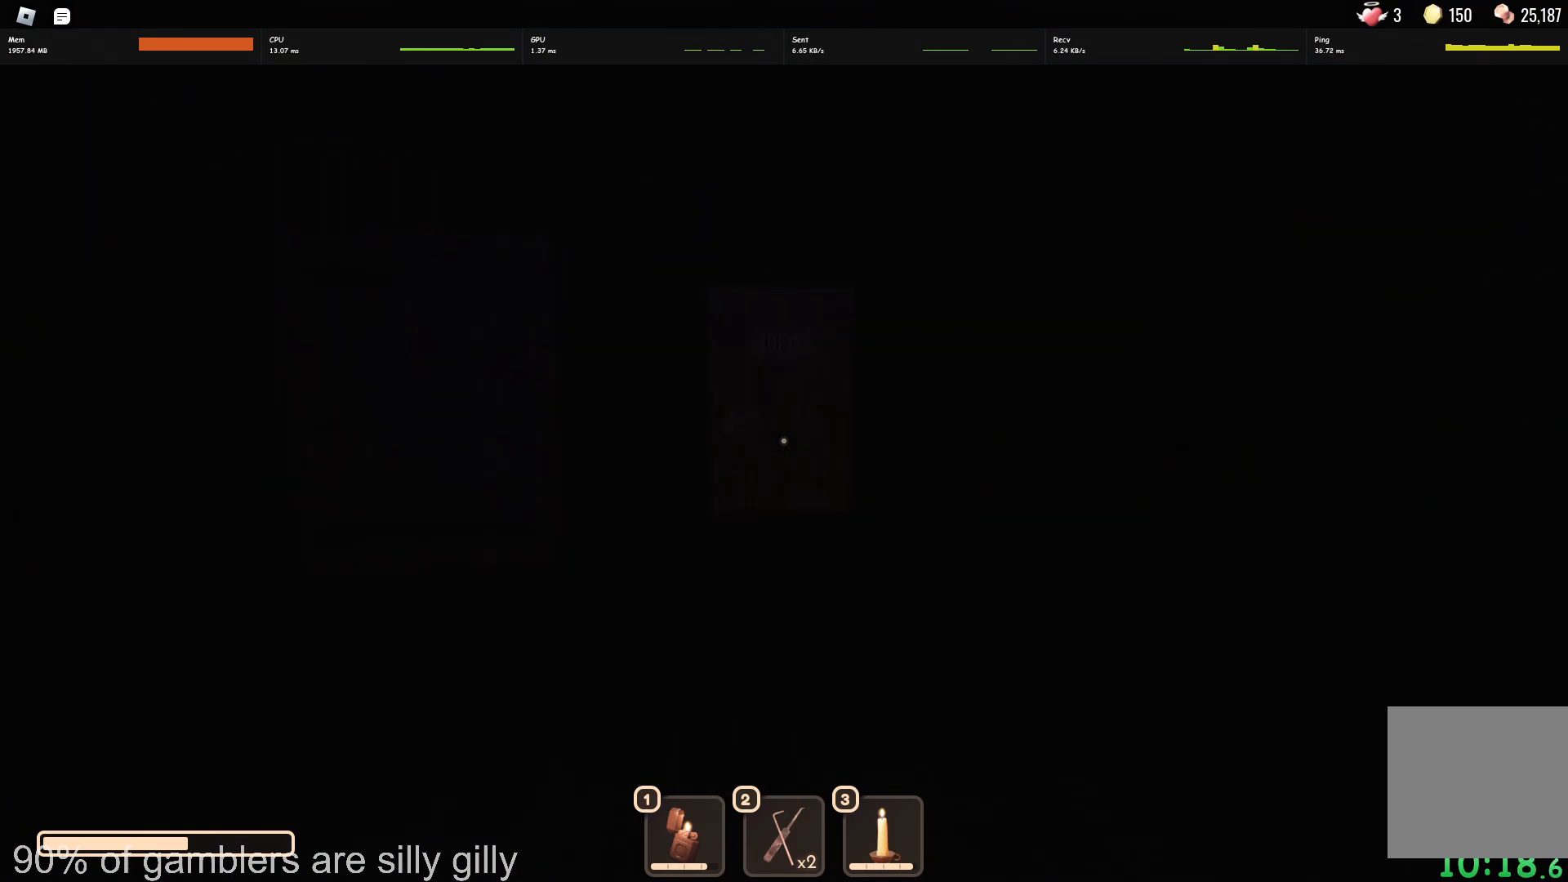
{"keys": ["w"], "events": []}
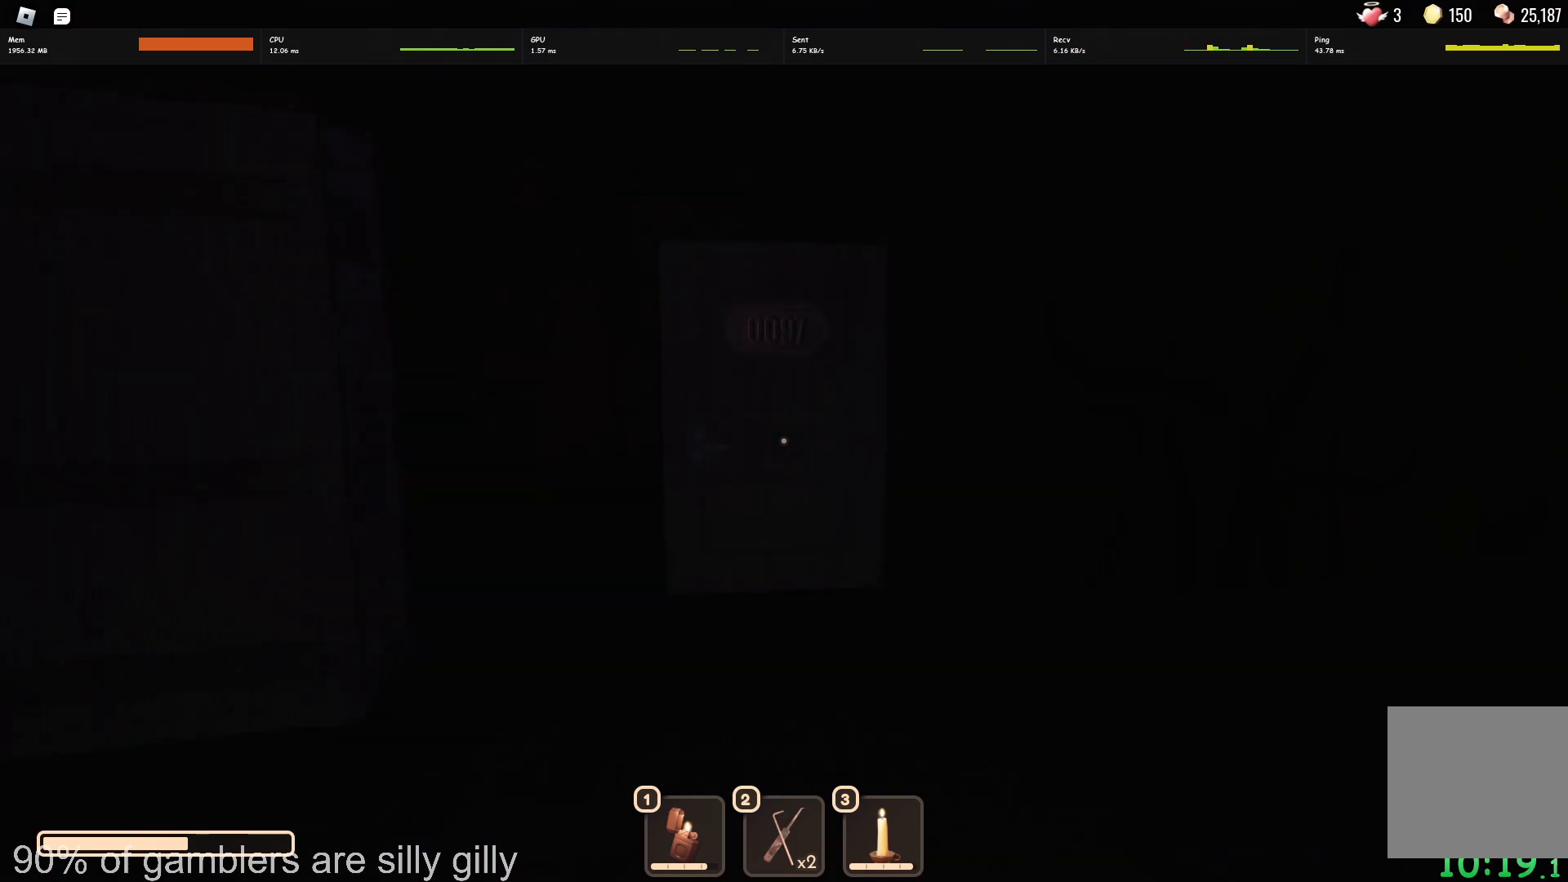
{"keys": ["w"], "events": []}
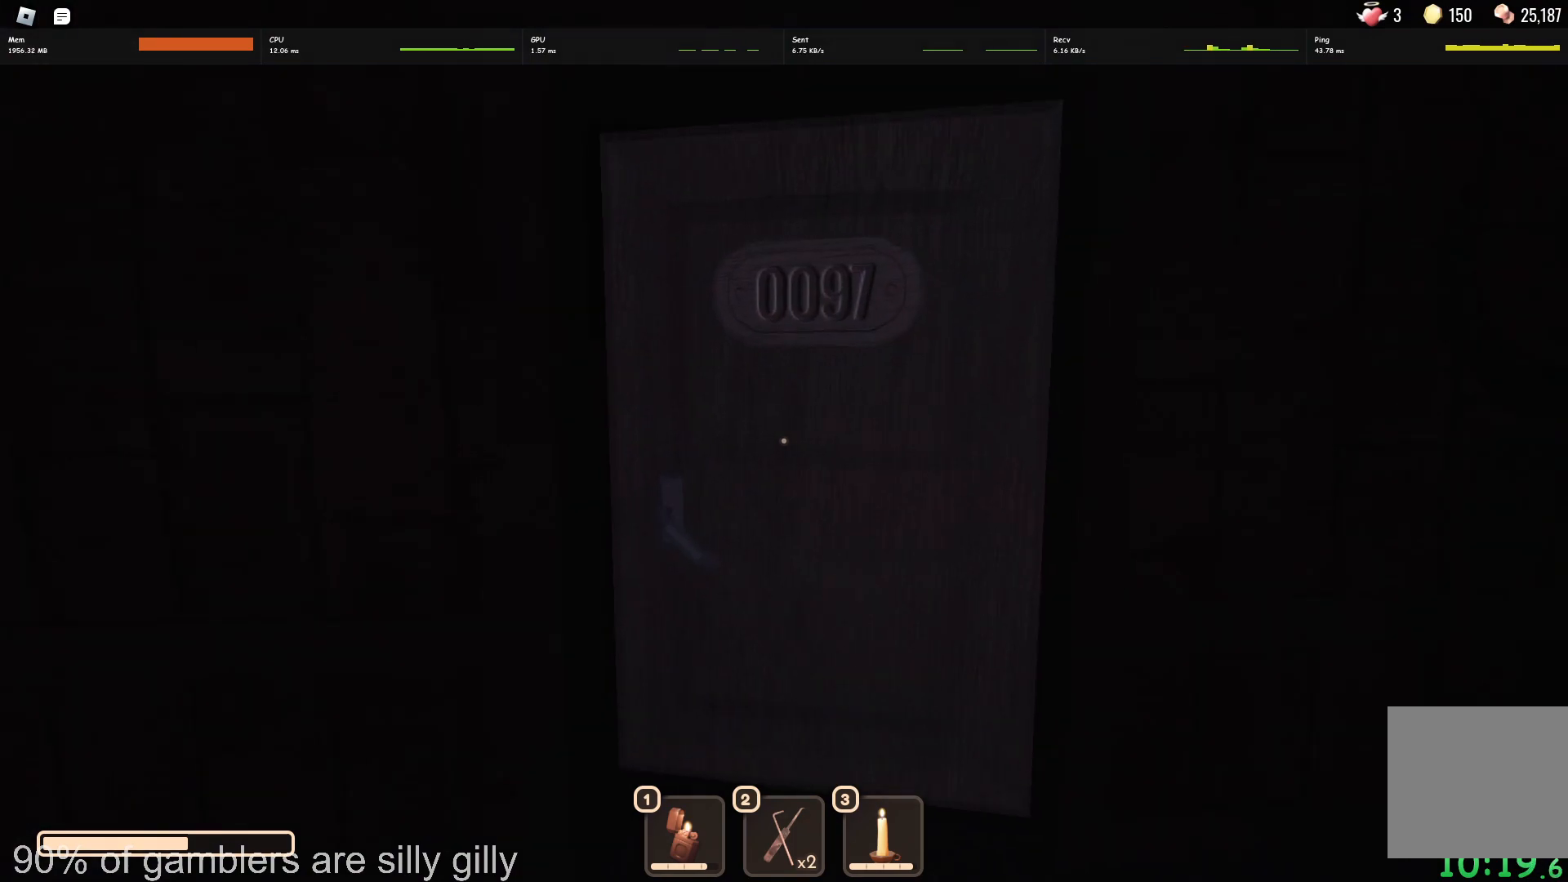
{"keys": ["w"], "events": []}
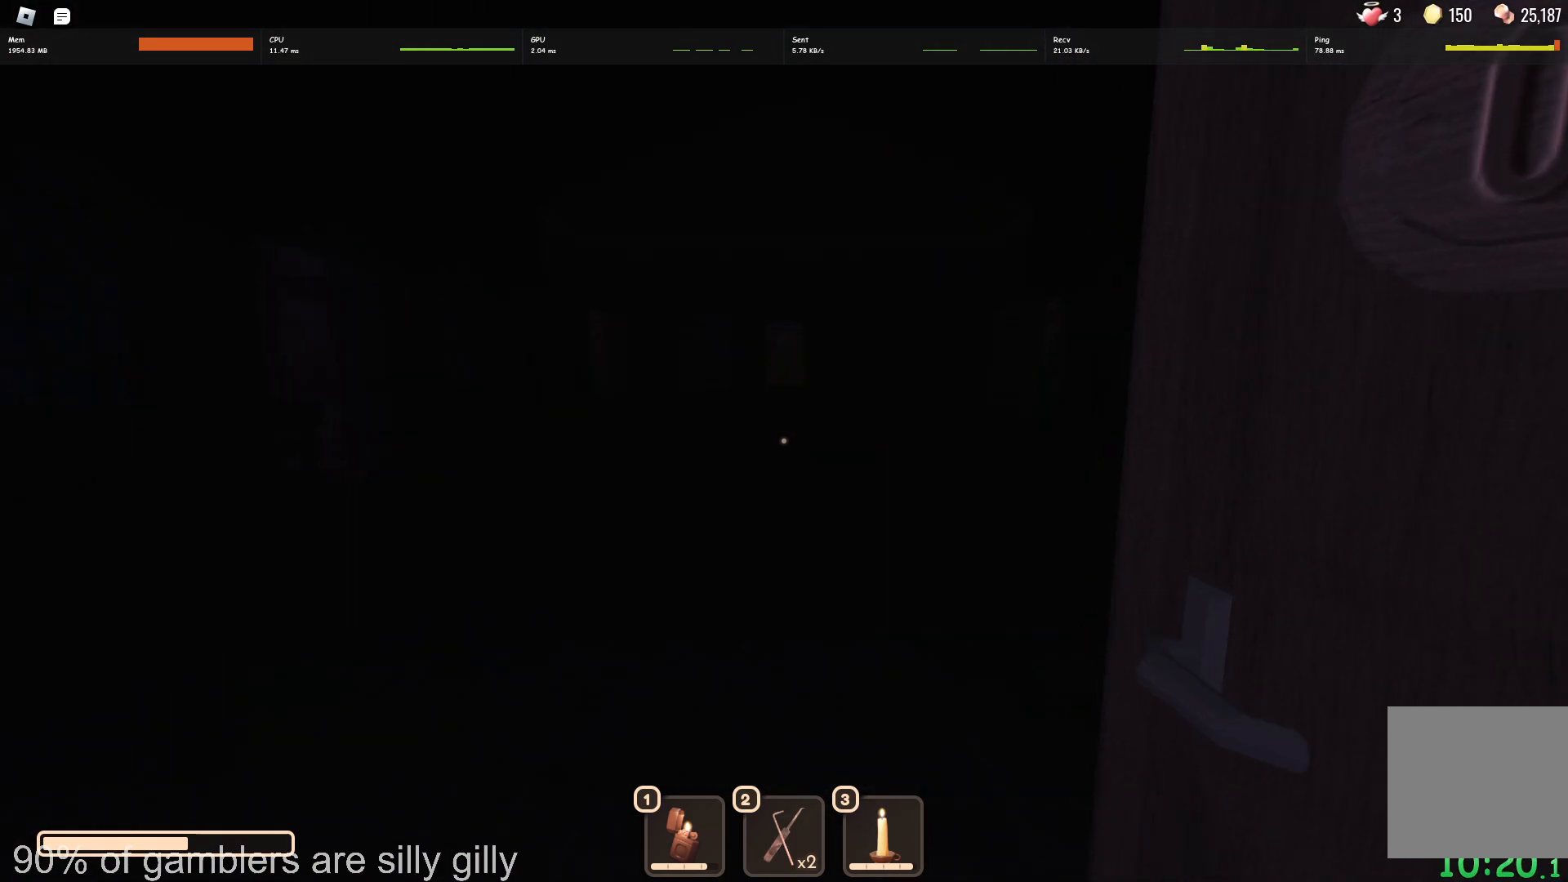
{"keys": ["w"], "events": []}
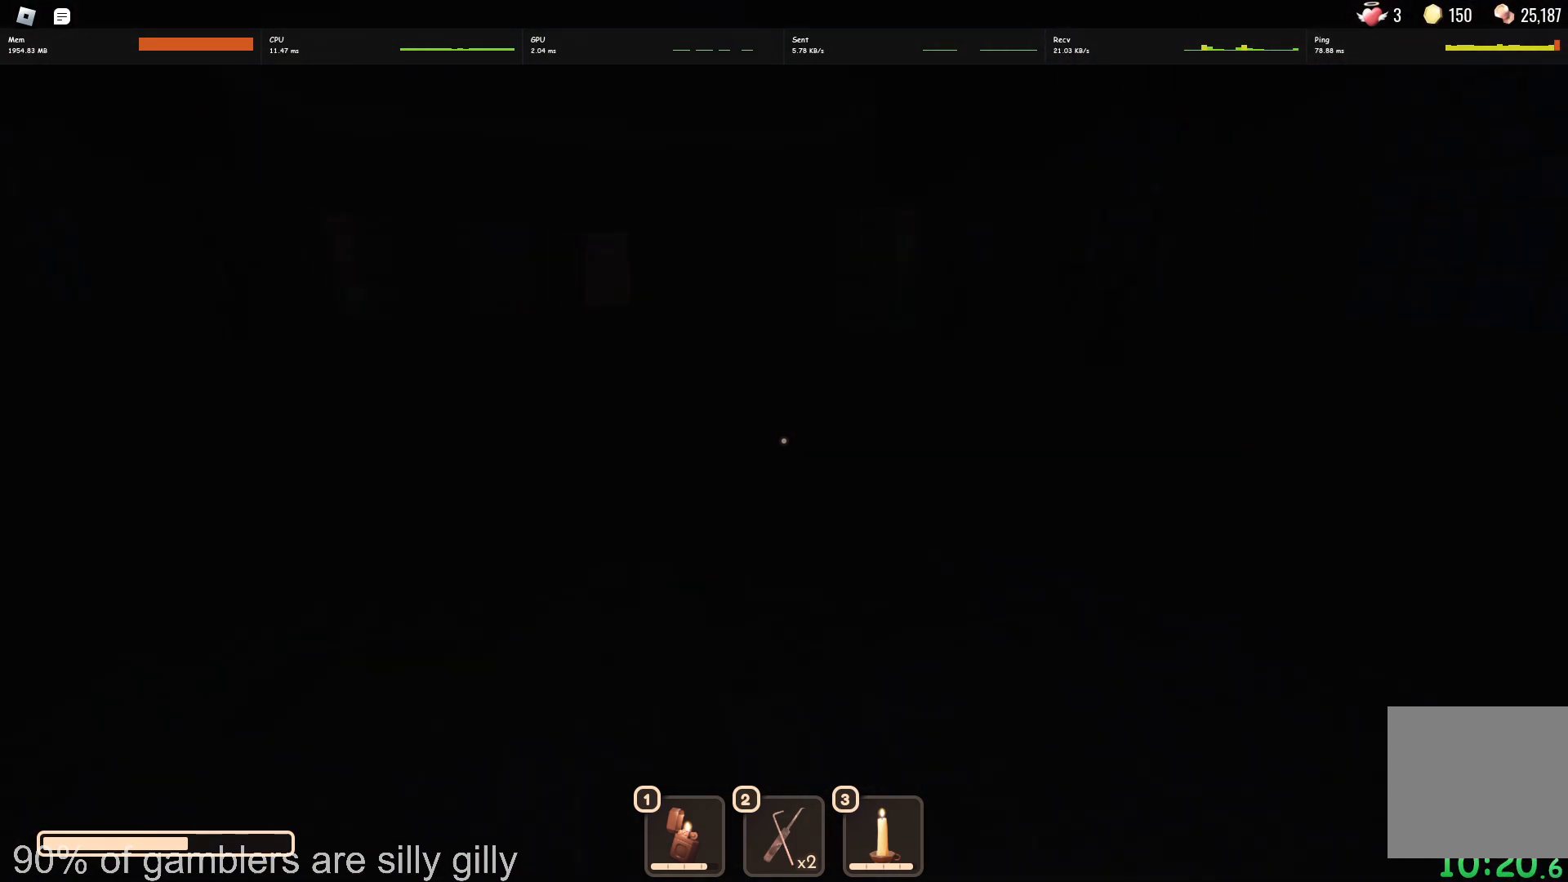
{"keys": ["w"], "events": []}
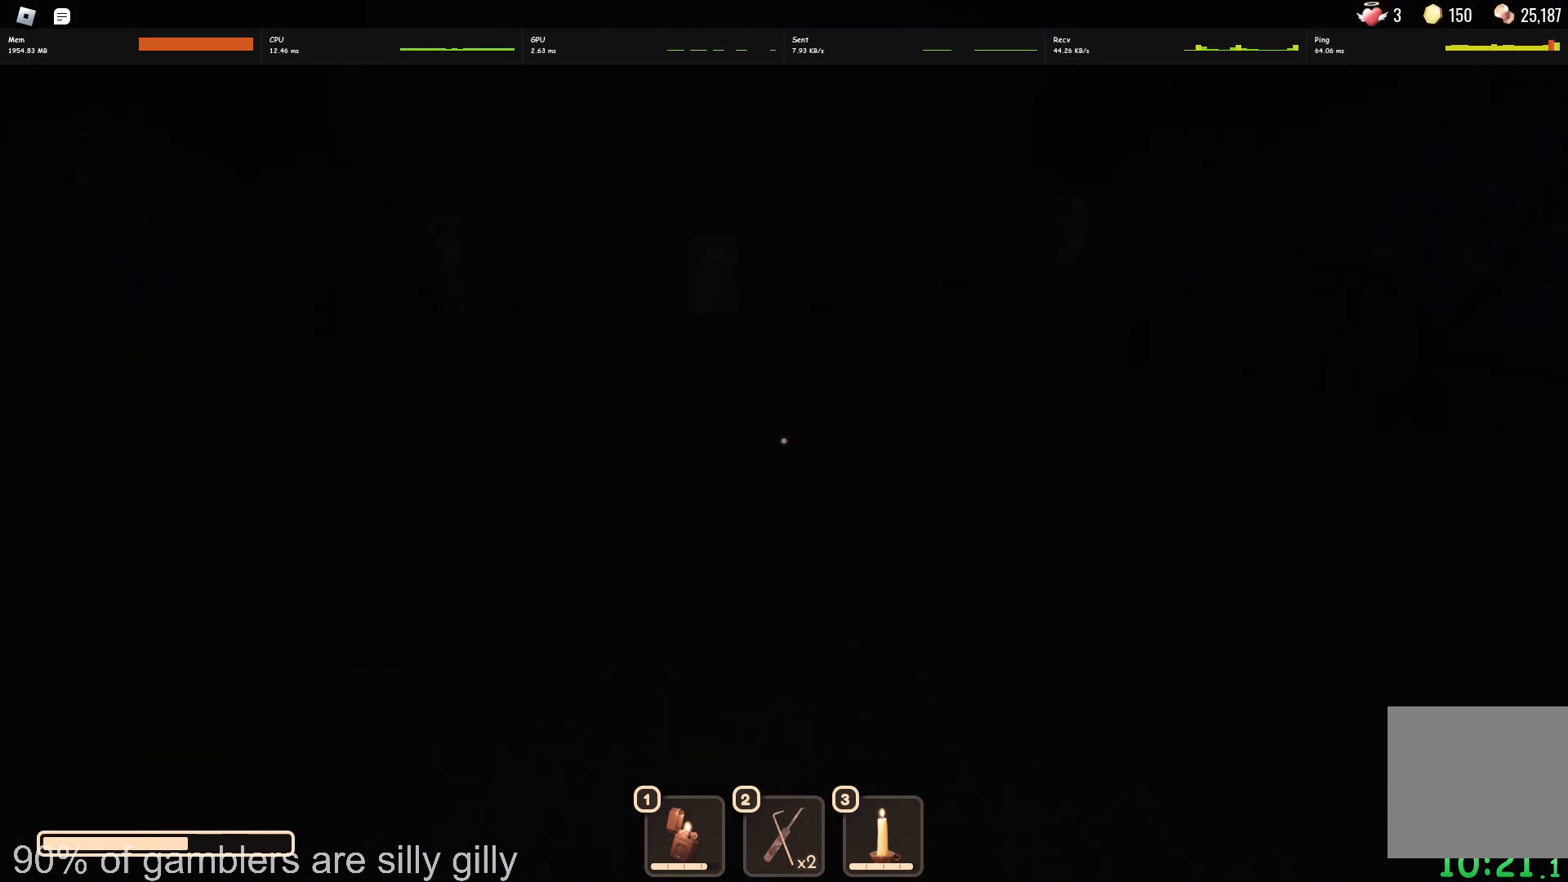
{"keys": ["w"], "events": []}
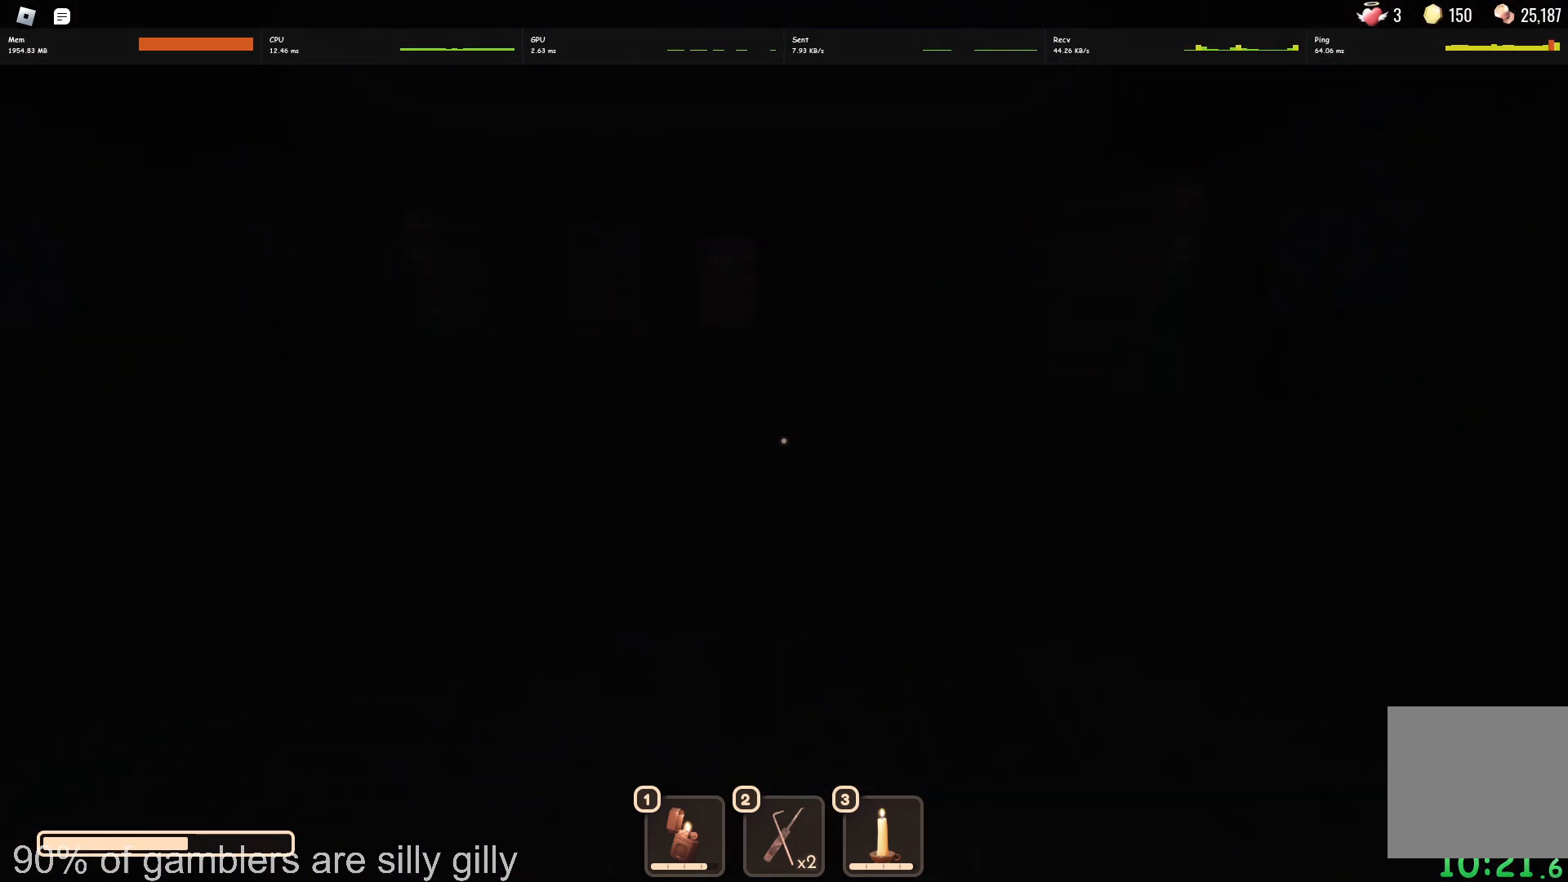
{"keys": ["w"], "events": []}
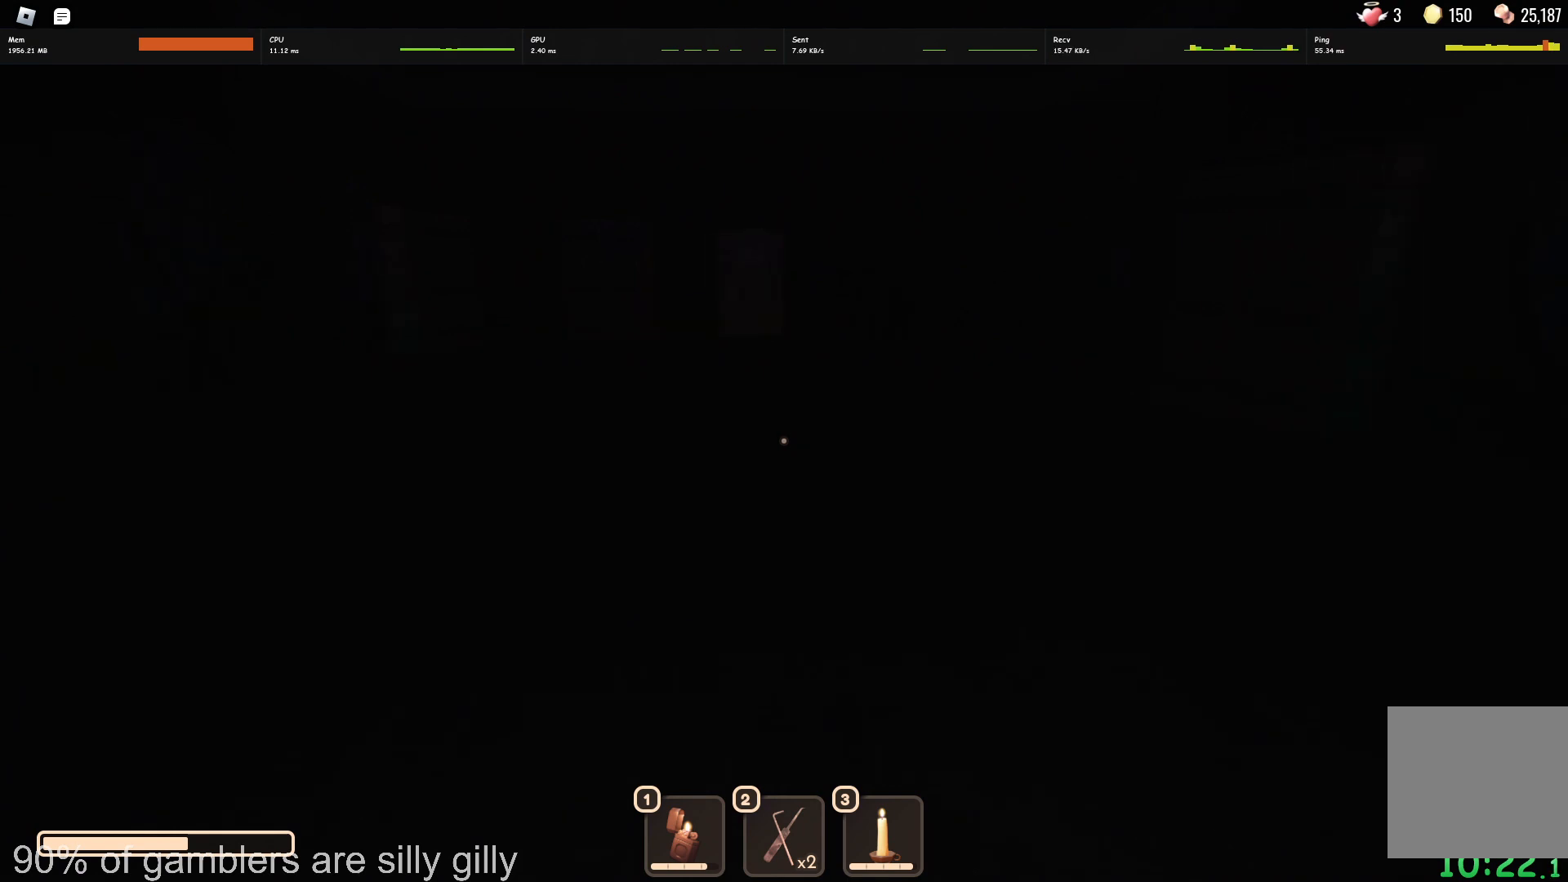
{"keys": ["w"], "events": []}
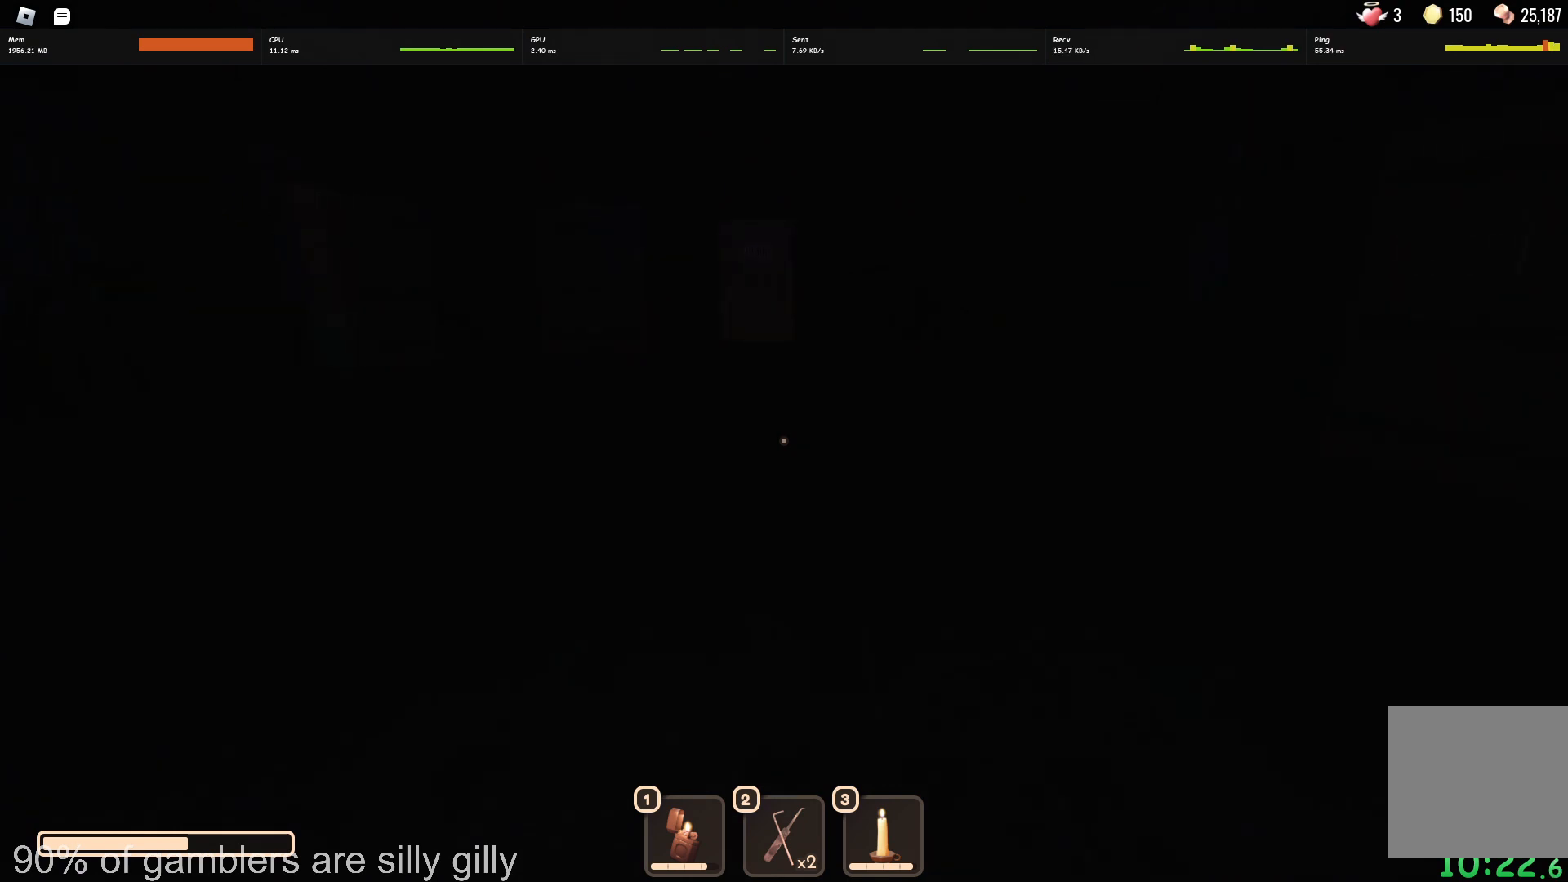
{"keys": ["w"], "events": []}
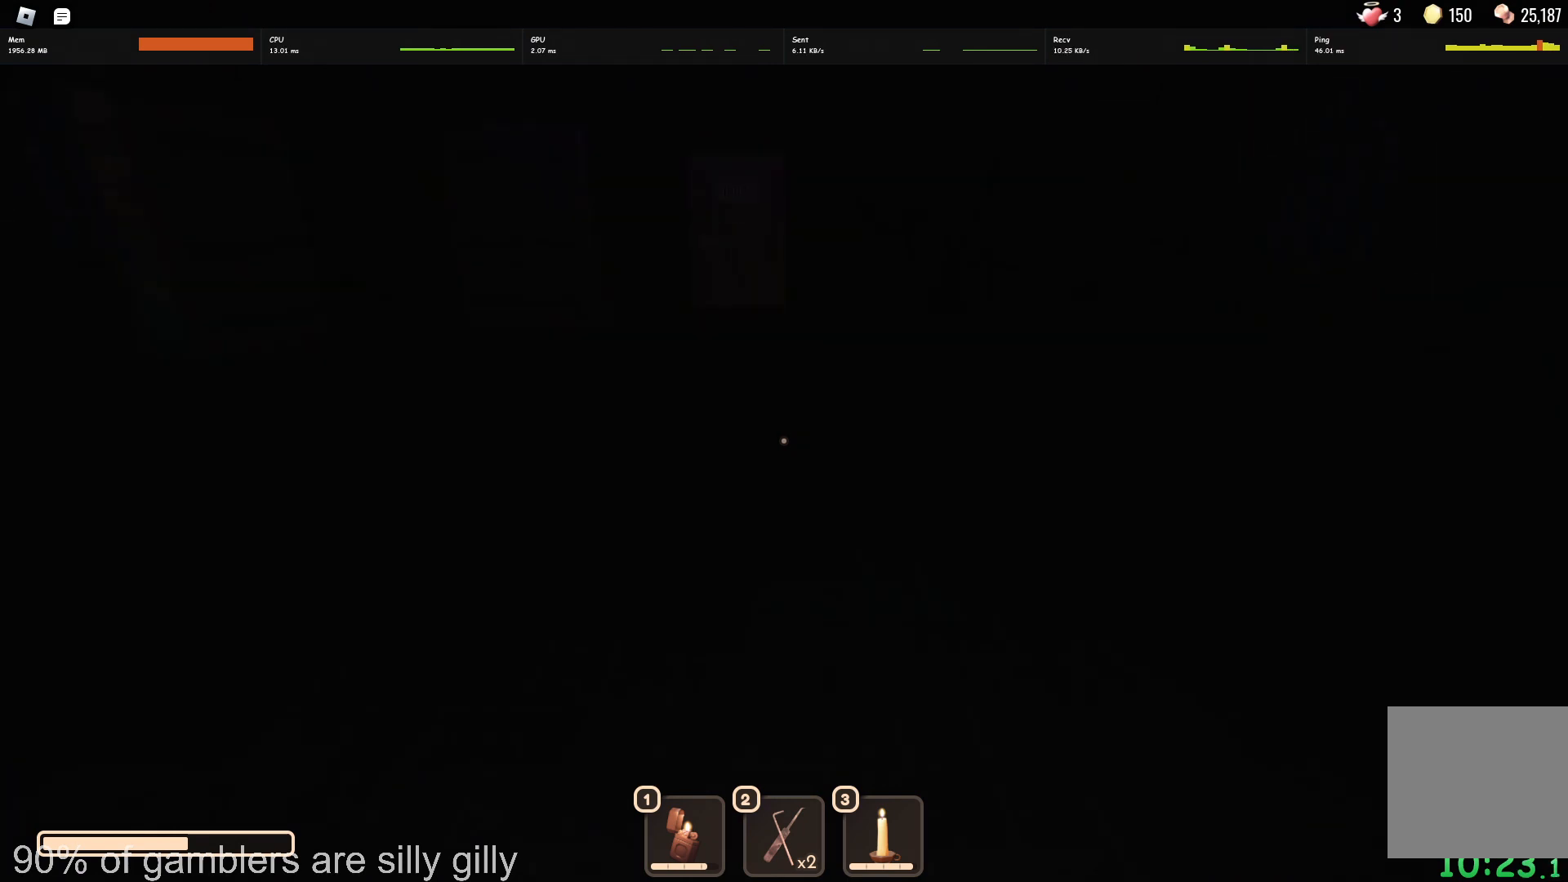
{"keys": ["w"], "events": []}
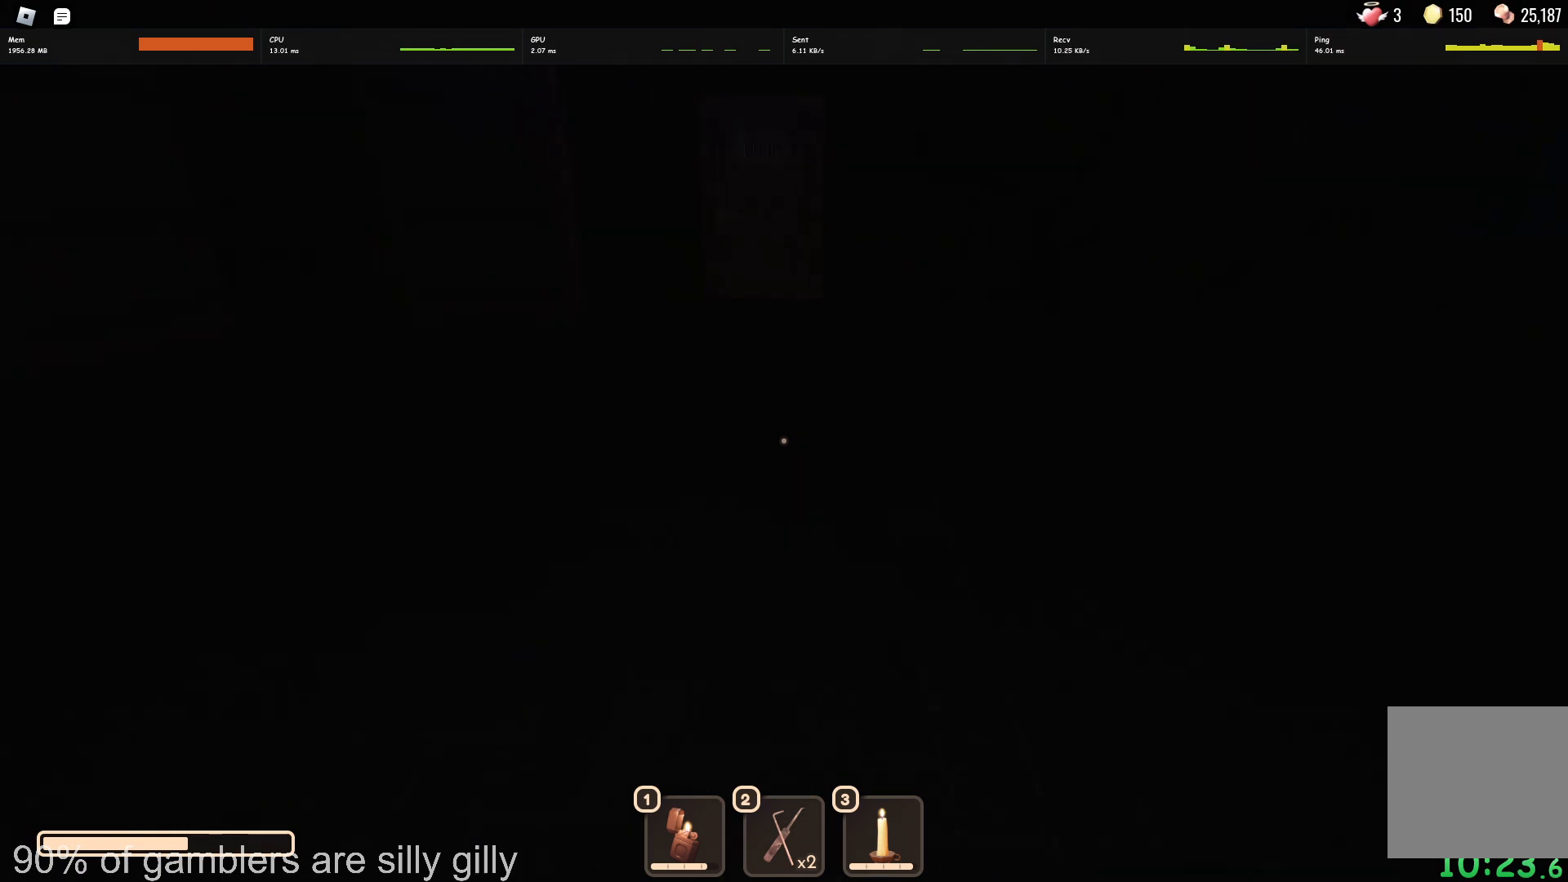
{"keys": ["w"], "events": [[83, "a", "down"], [250, "a", "up"]]}
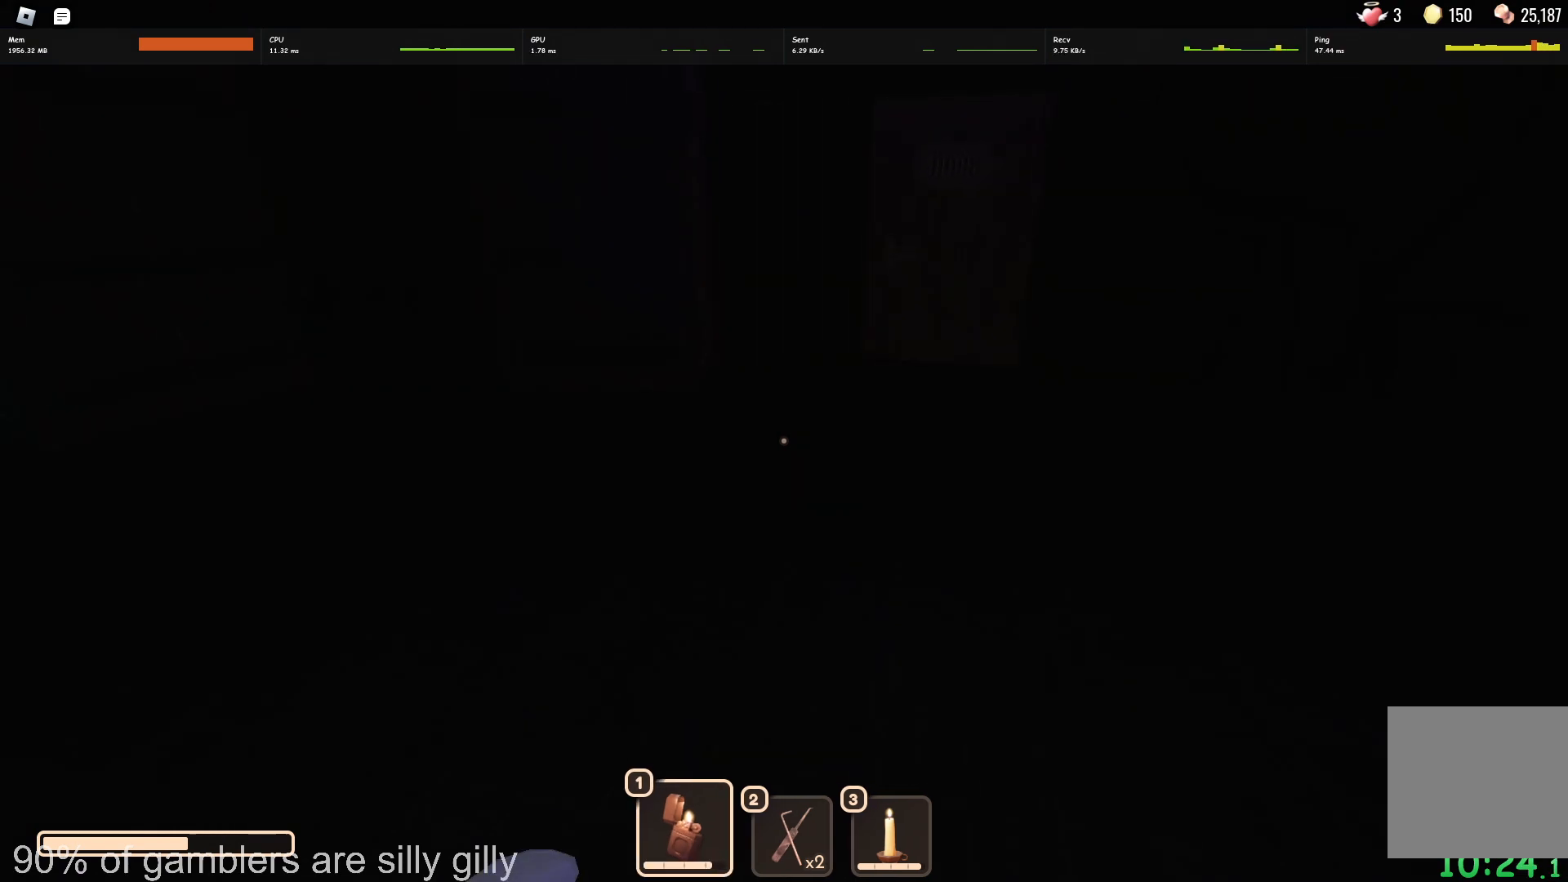
{"keys": ["w"], "events": []}
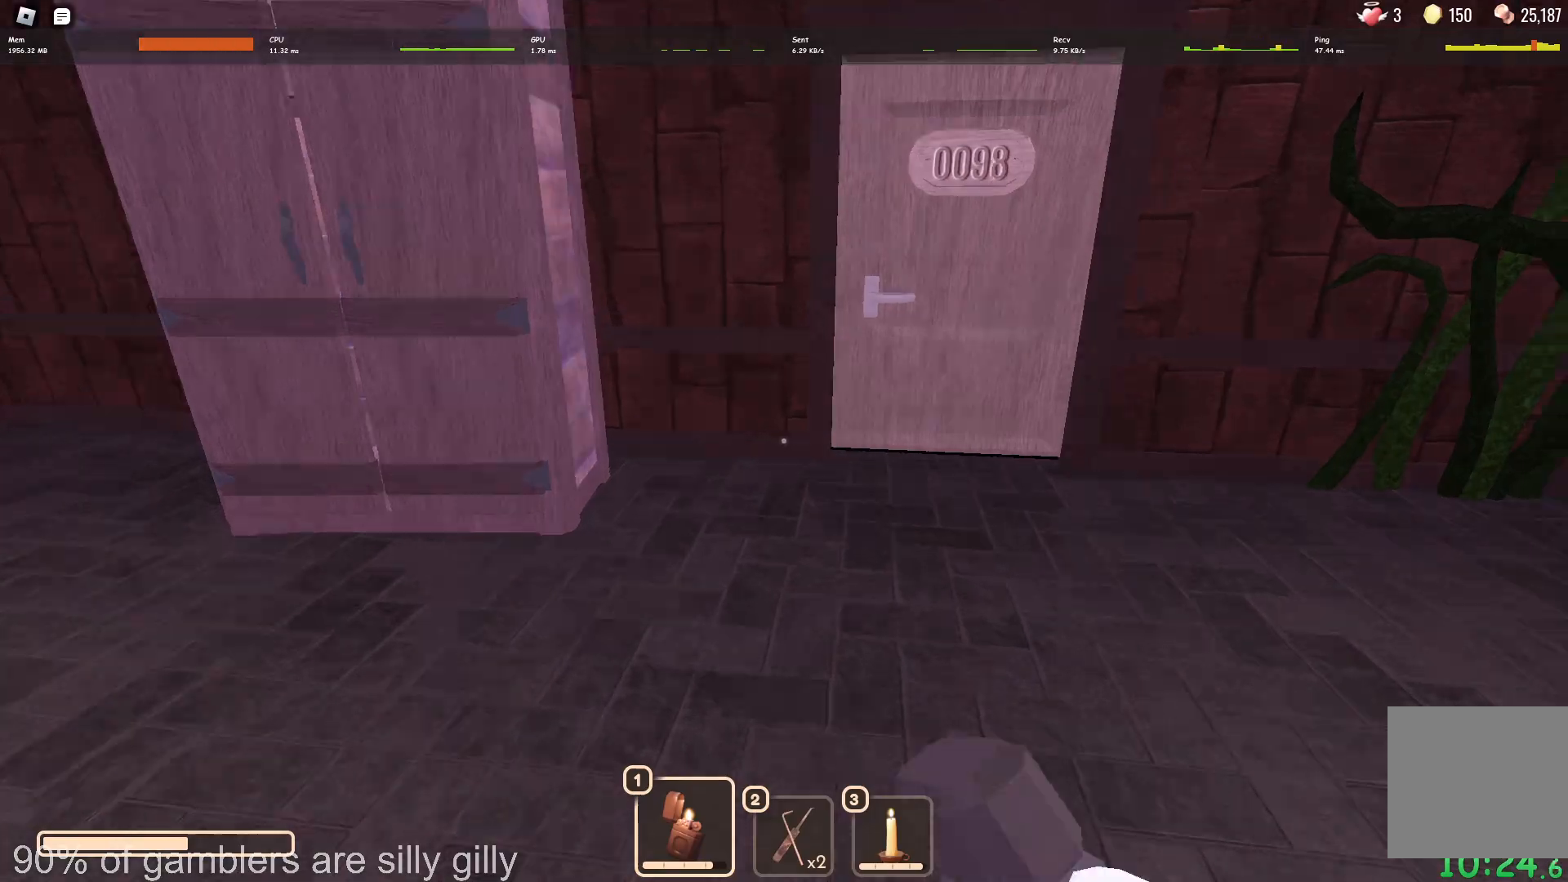
{"keys": ["w"], "events": []}